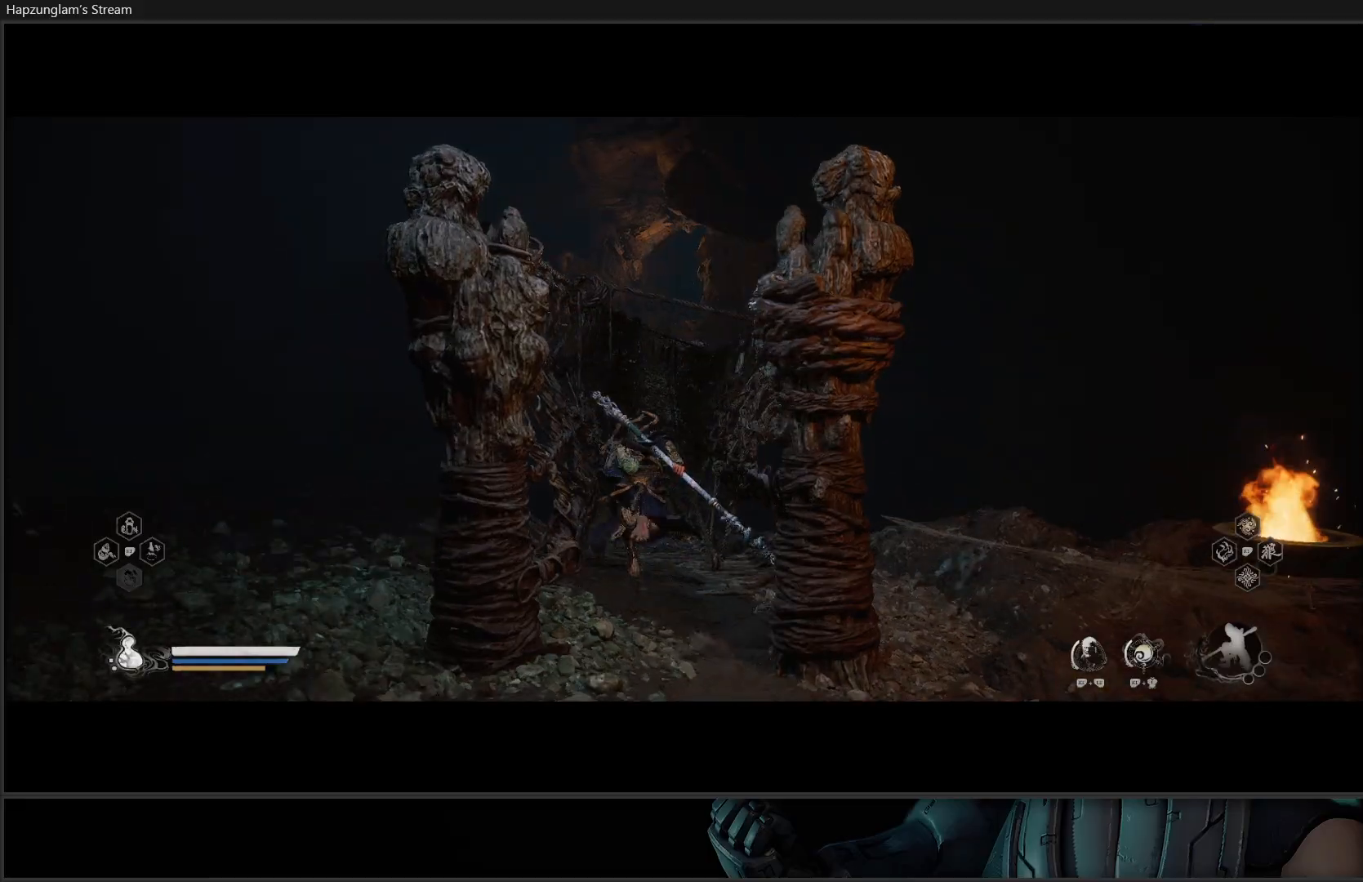
Gameplay with a controller (Xbox layout); each line is a JSON object with the inputs held at the frame after it. "events" lists button and stick changes between this image and that frame as [ms after this image, input, new state], when the widget could be followed in between. Not read: START.
{"buttons": [], "left_stick": "up", "right_stick": "center", "events": []}
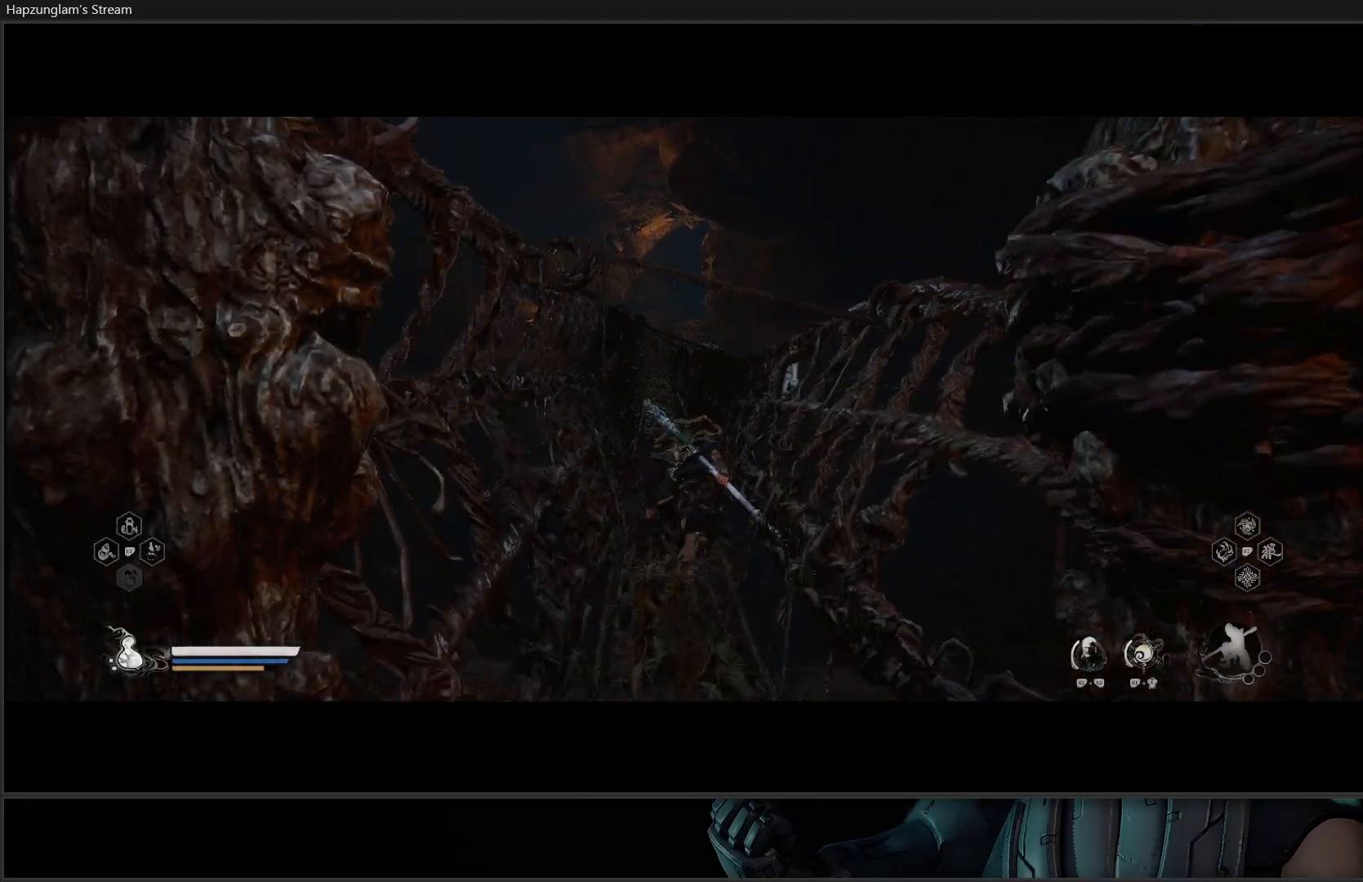
{"buttons": [], "left_stick": "up", "right_stick": "center", "events": []}
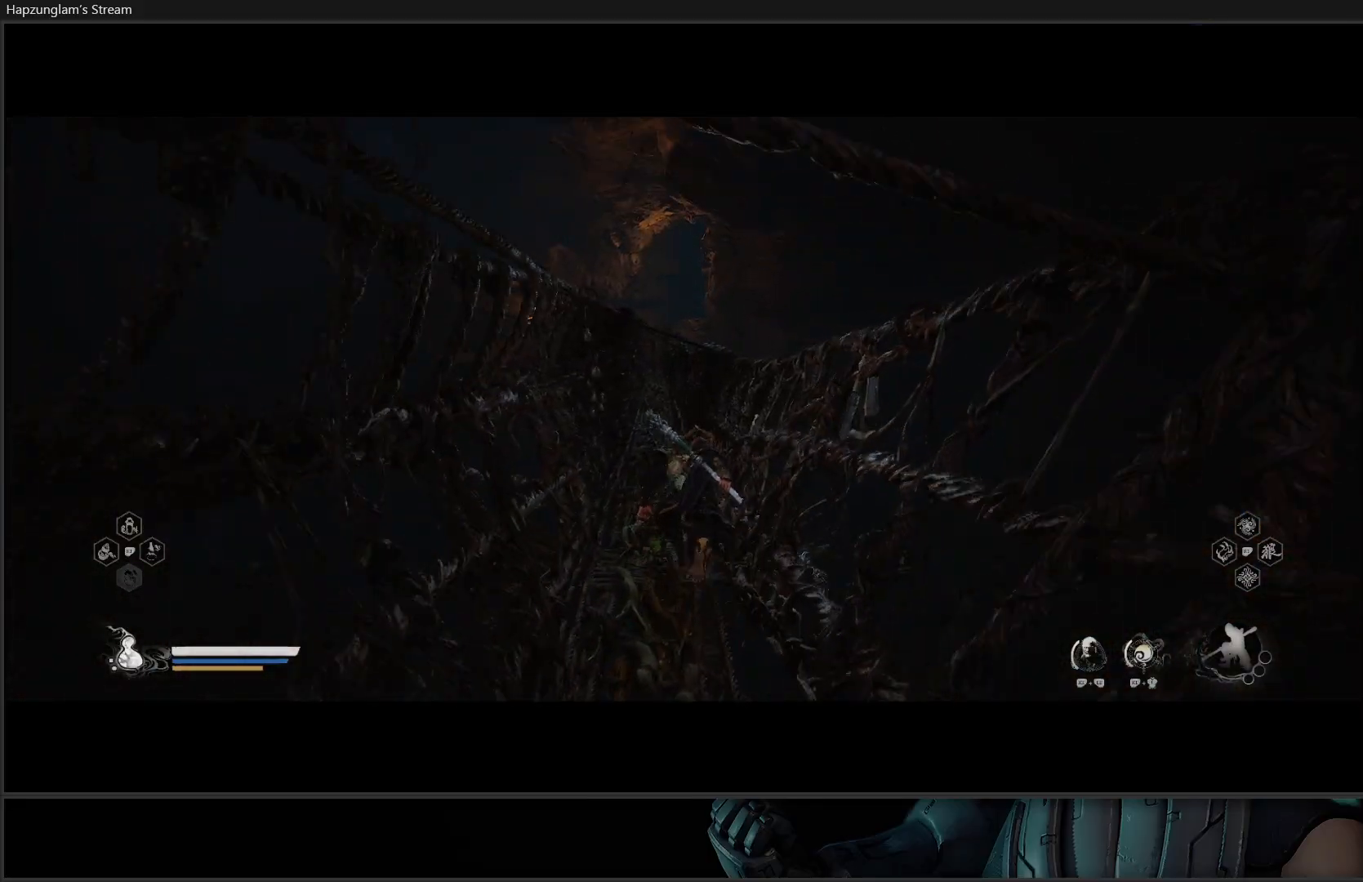
{"buttons": [], "left_stick": "up", "right_stick": "center", "events": [[300, "right_stick", "down-left"], [484, "right_stick", "center"]]}
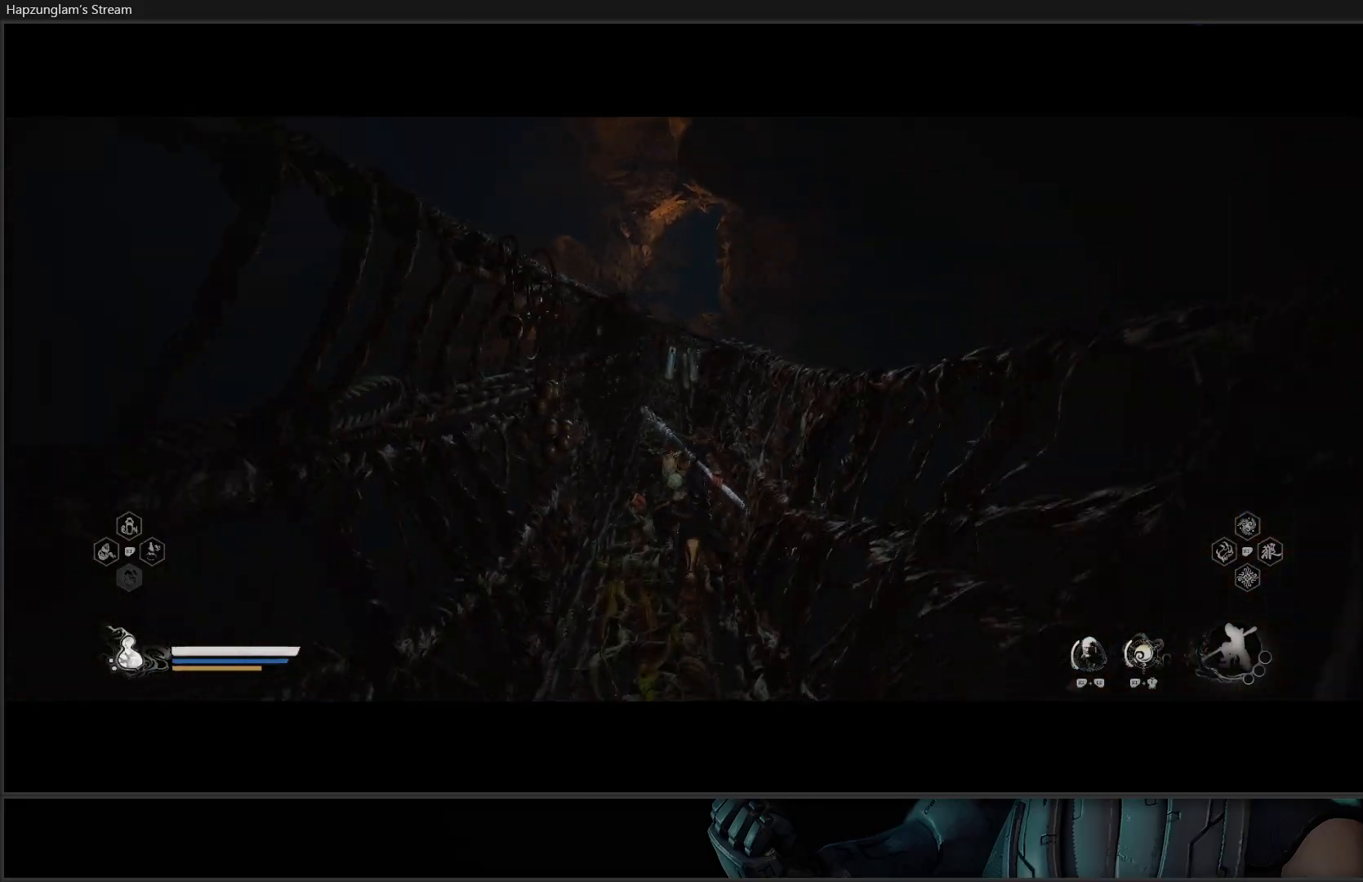
{"buttons": [], "left_stick": "up", "right_stick": "center", "events": []}
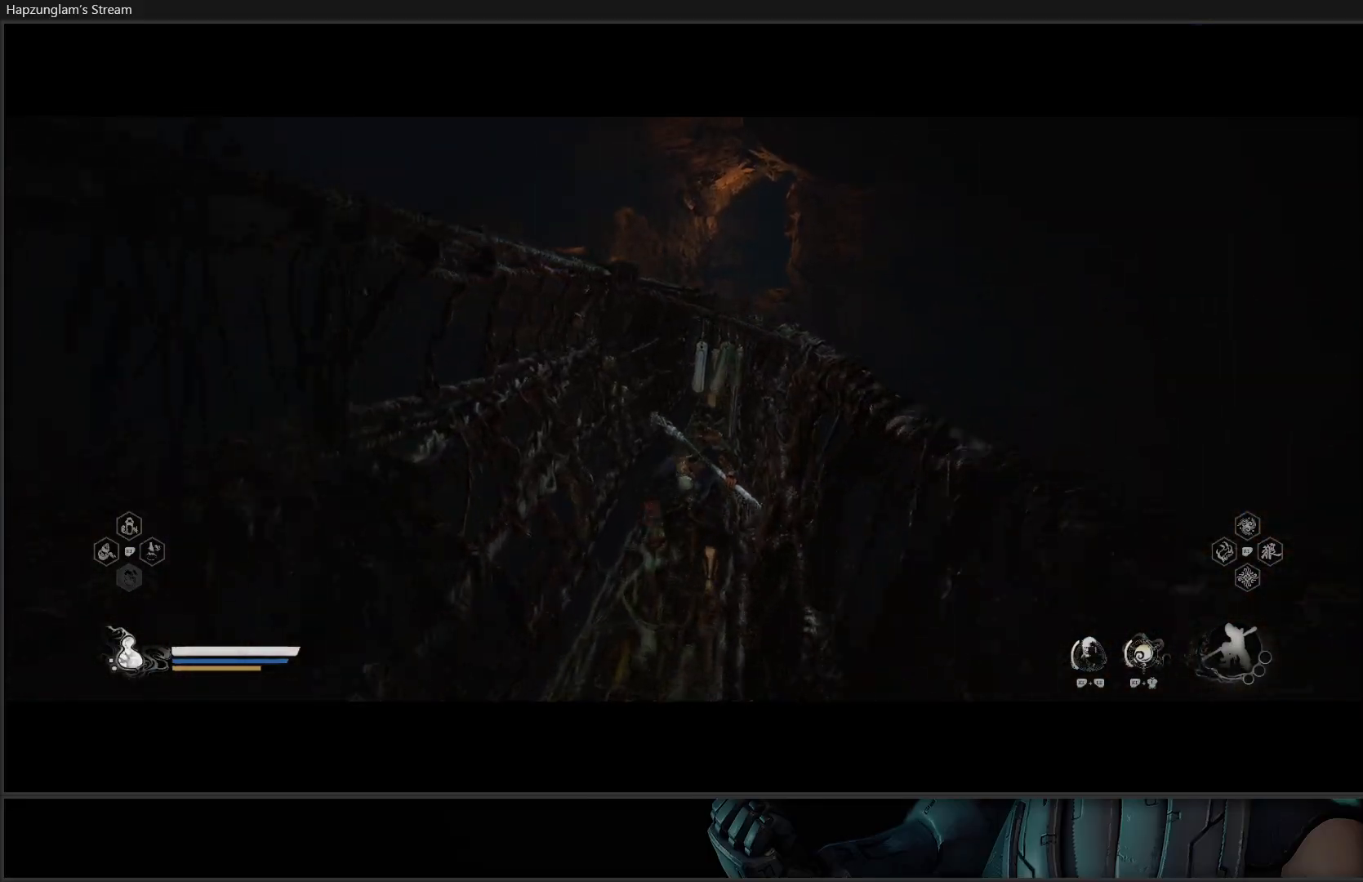
{"buttons": [], "left_stick": "up", "right_stick": "center", "events": []}
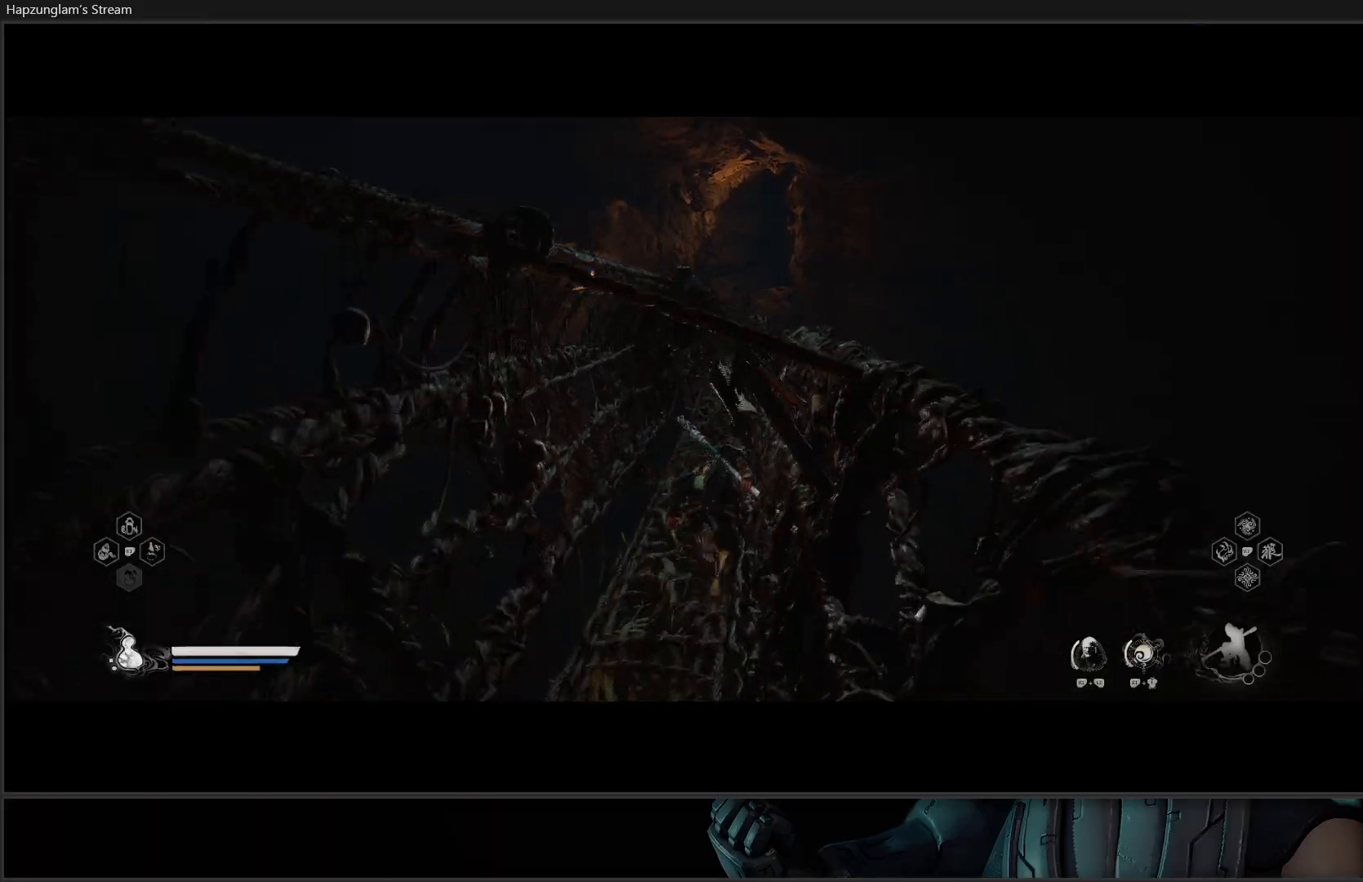
{"buttons": [], "left_stick": "up", "right_stick": "center", "events": [[133, "right_stick", "down"], [317, "right_stick", "center"]]}
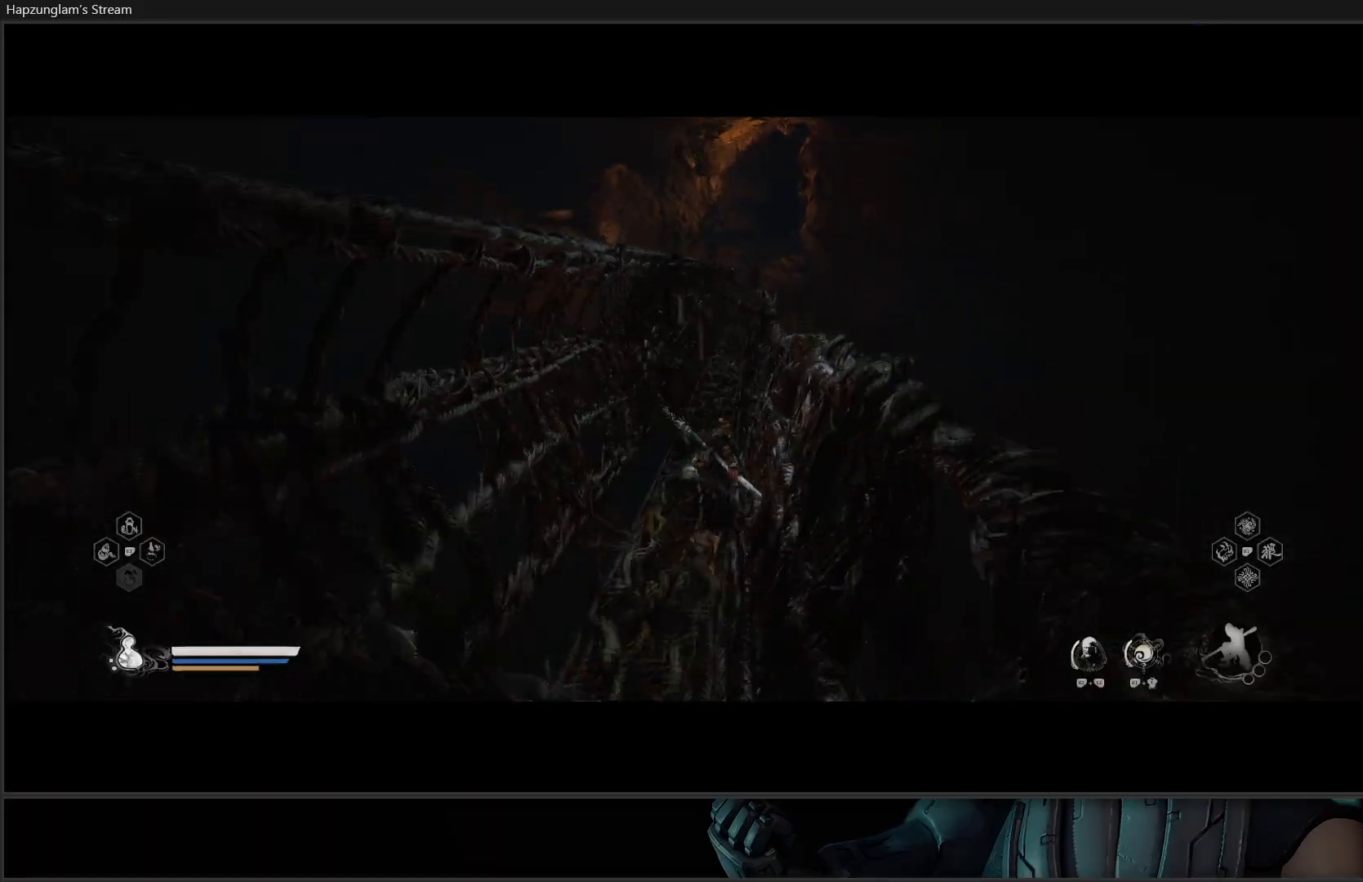
{"buttons": [], "left_stick": "up", "right_stick": "center", "events": []}
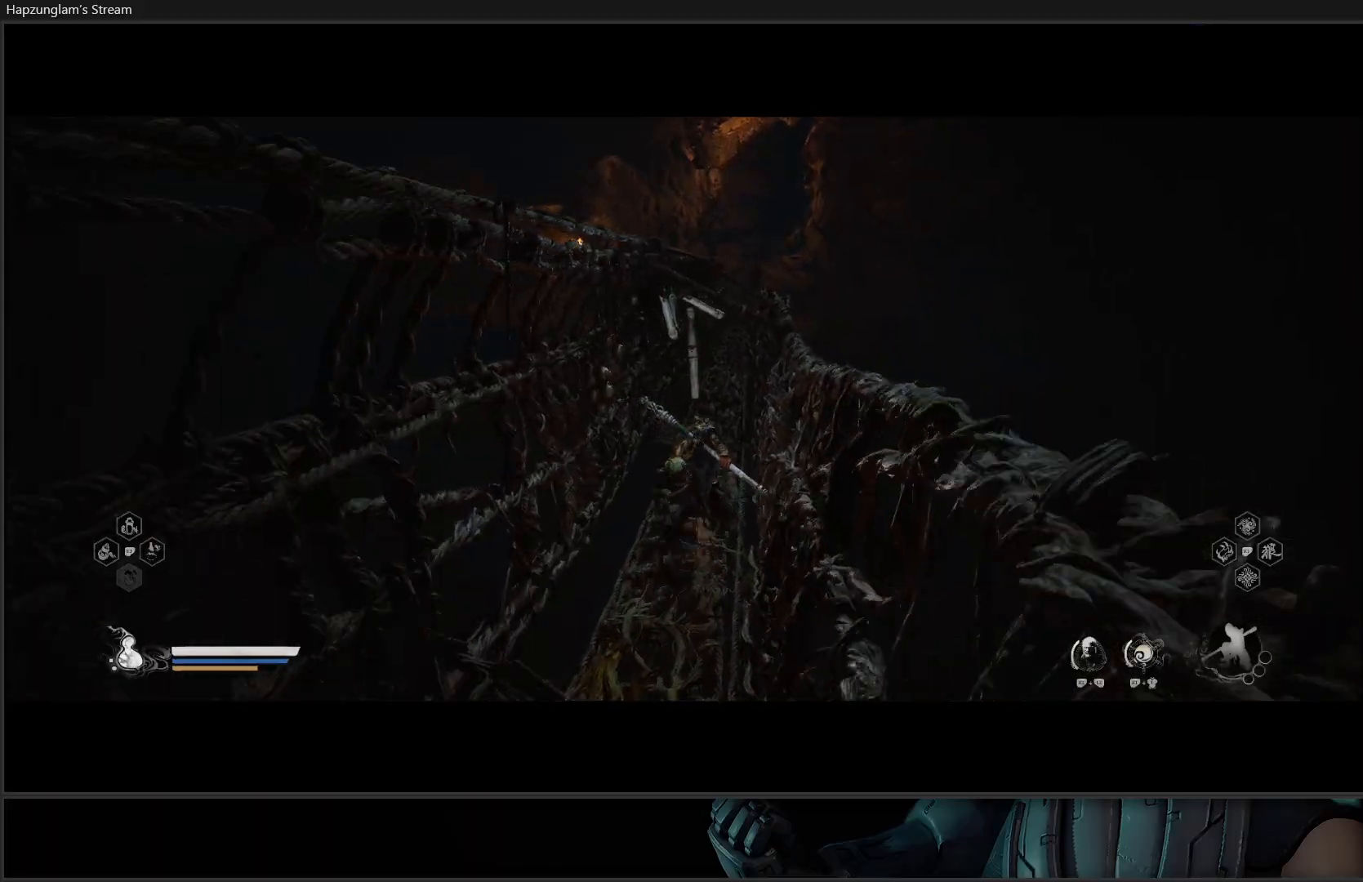
{"buttons": [], "left_stick": "up", "right_stick": "center", "events": []}
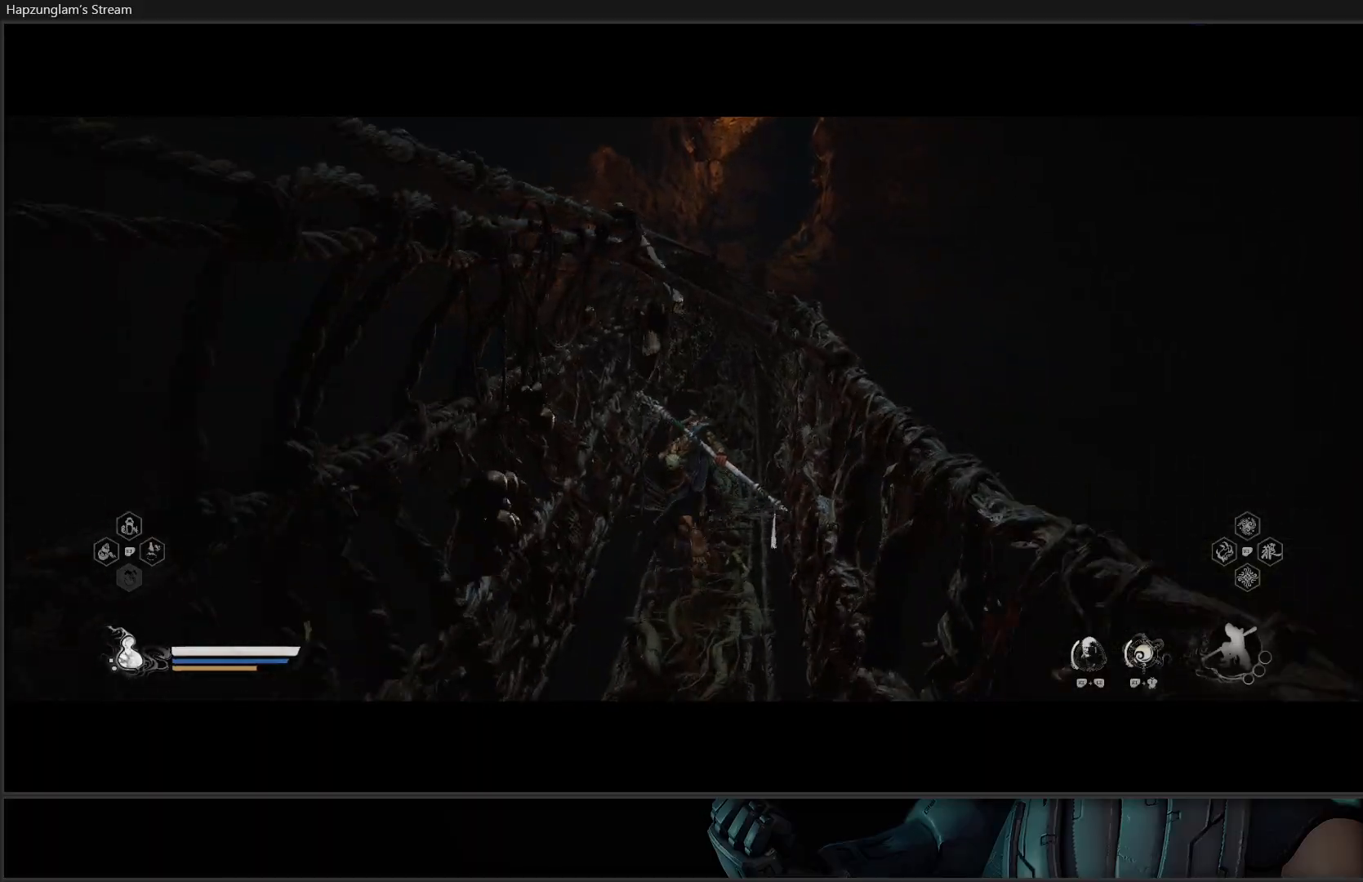
{"buttons": [], "left_stick": "up-right", "right_stick": "center", "events": [[501, "left_stick", "up-right"]]}
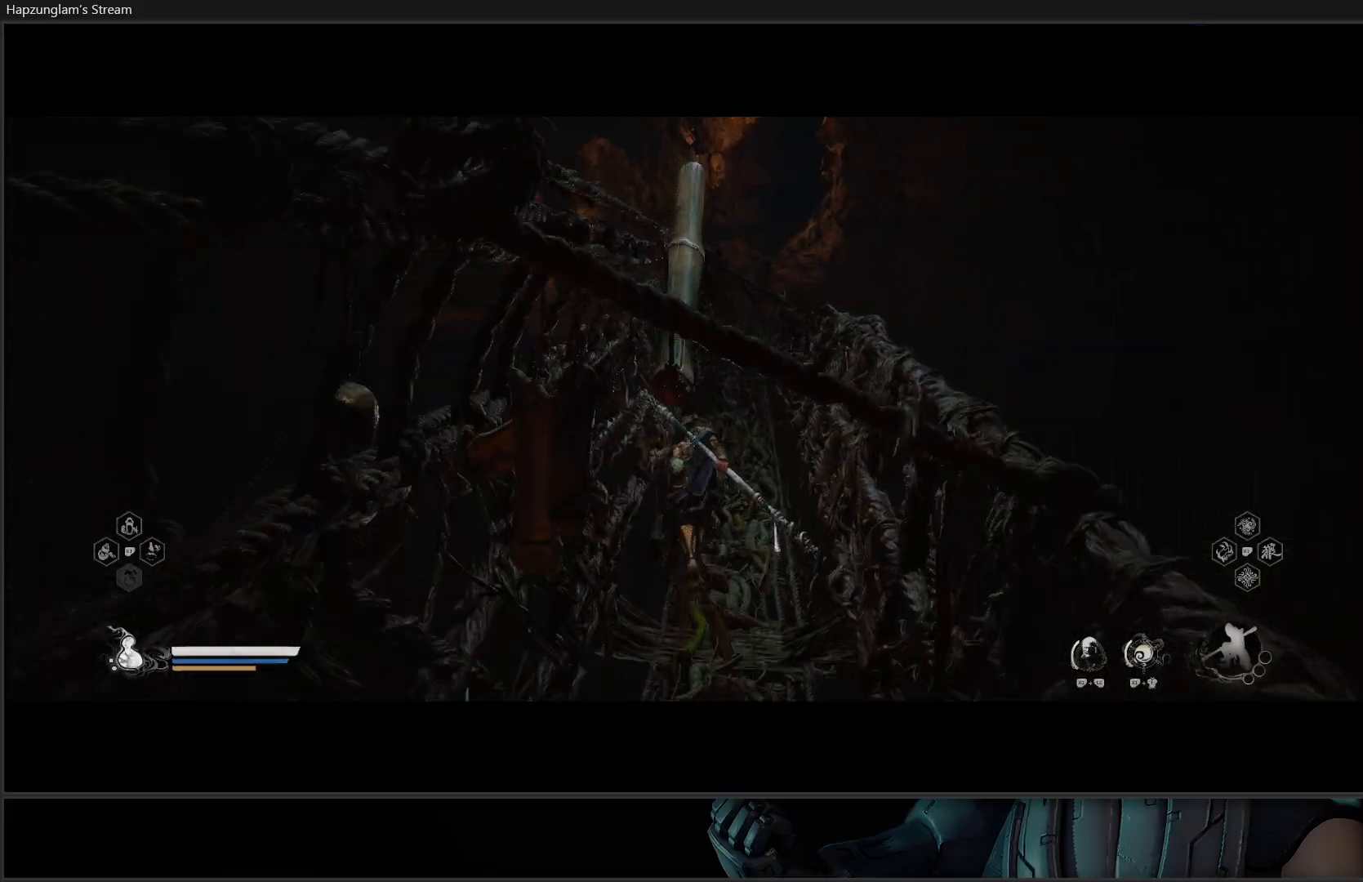
{"buttons": [], "left_stick": "up", "right_stick": "center", "events": [[133, "right_stick", "down"], [217, "left_stick", "up"], [217, "right_stick", "center"]]}
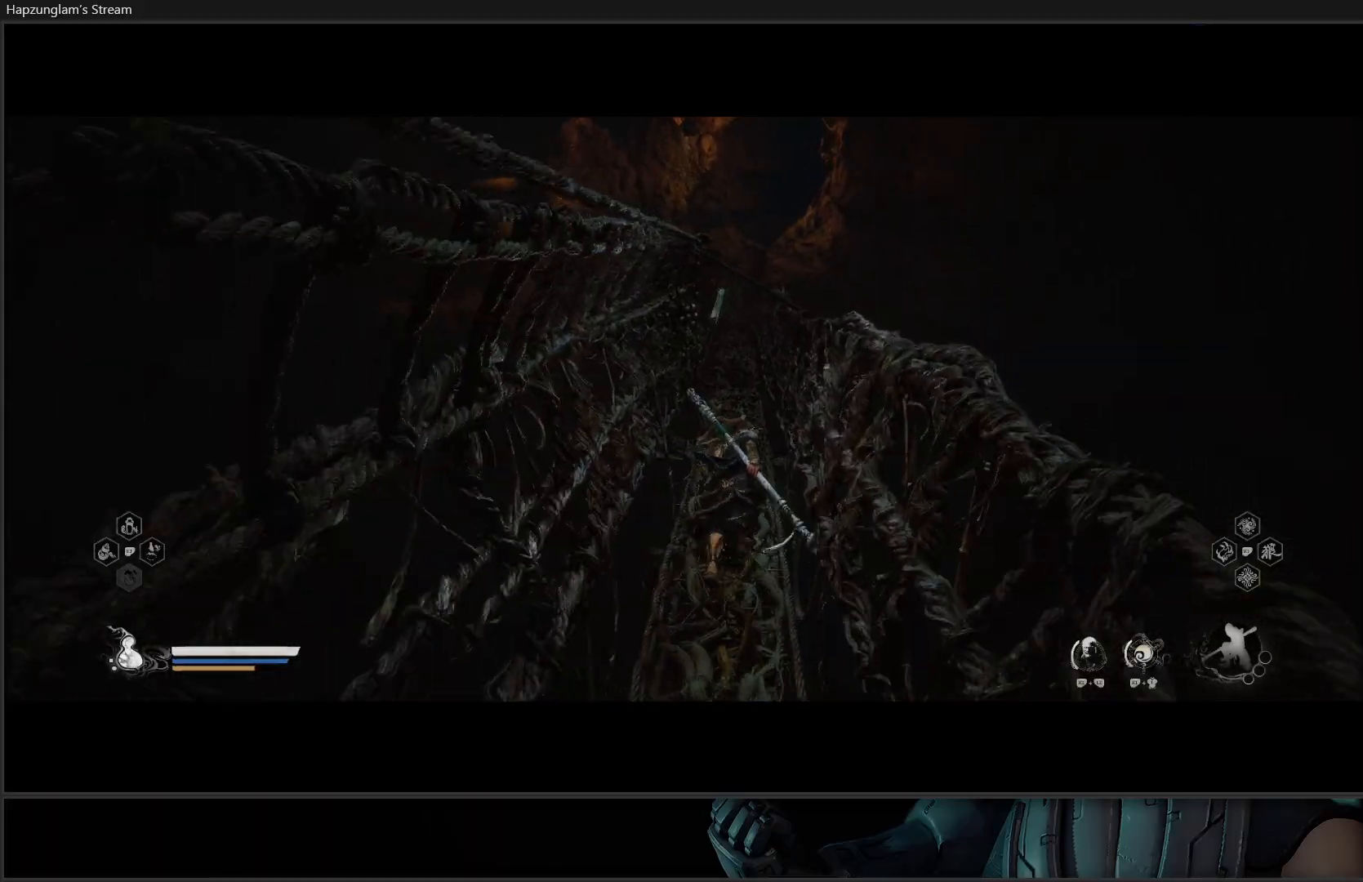
{"buttons": [], "left_stick": "up", "right_stick": "center", "events": []}
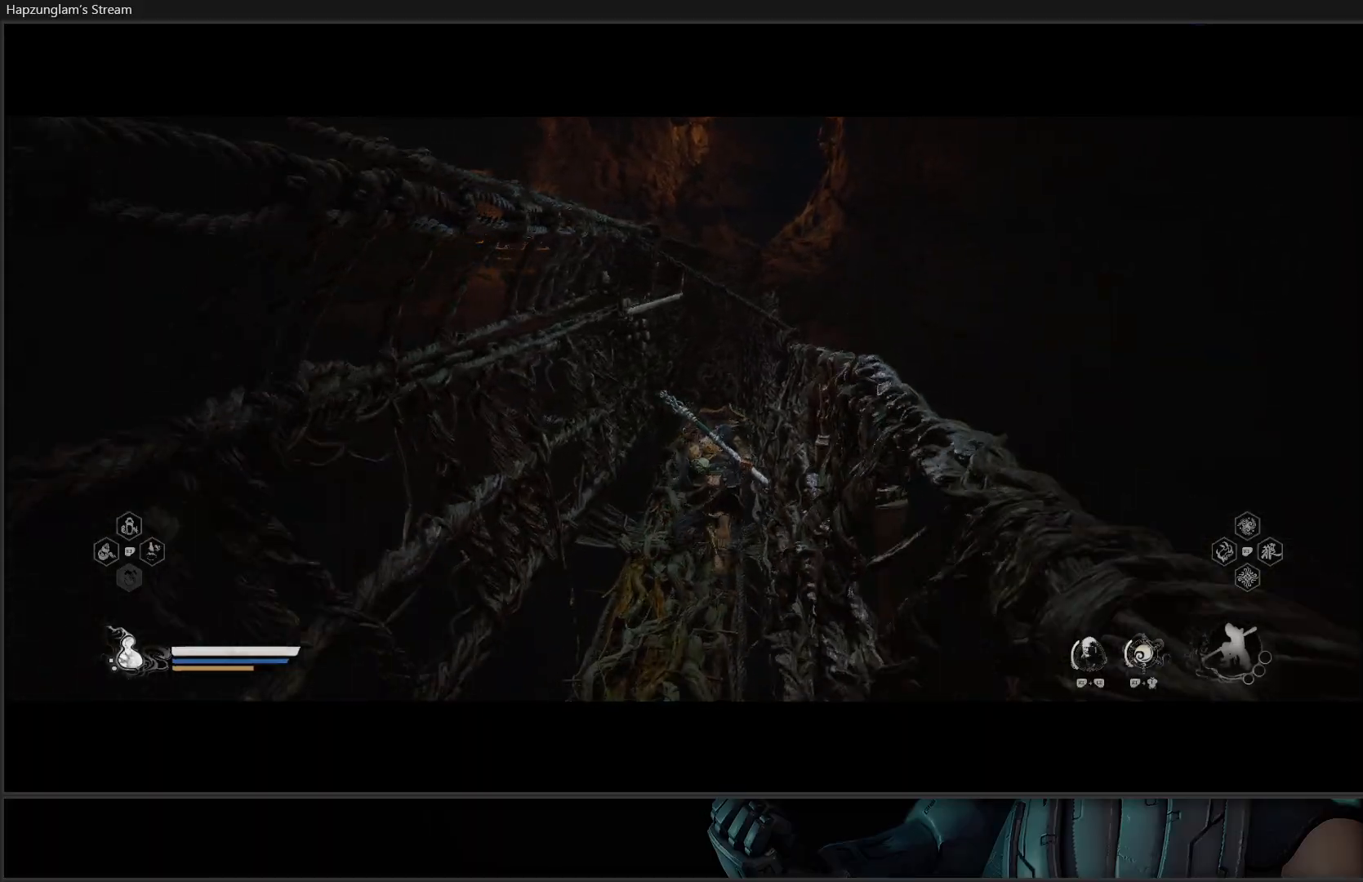
{"buttons": [], "left_stick": "up", "right_stick": "center", "events": []}
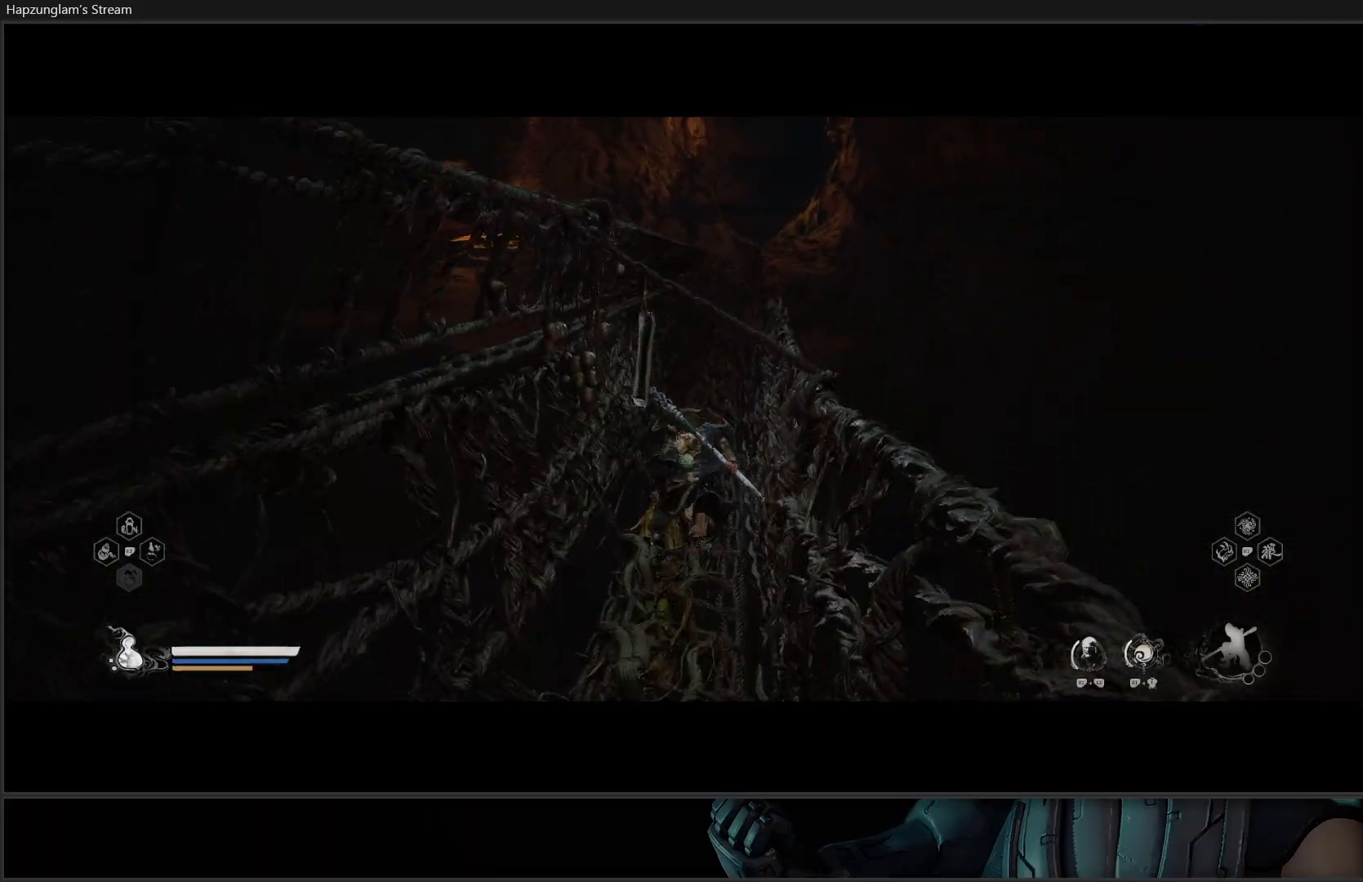
{"buttons": [], "left_stick": "up", "right_stick": "center", "events": []}
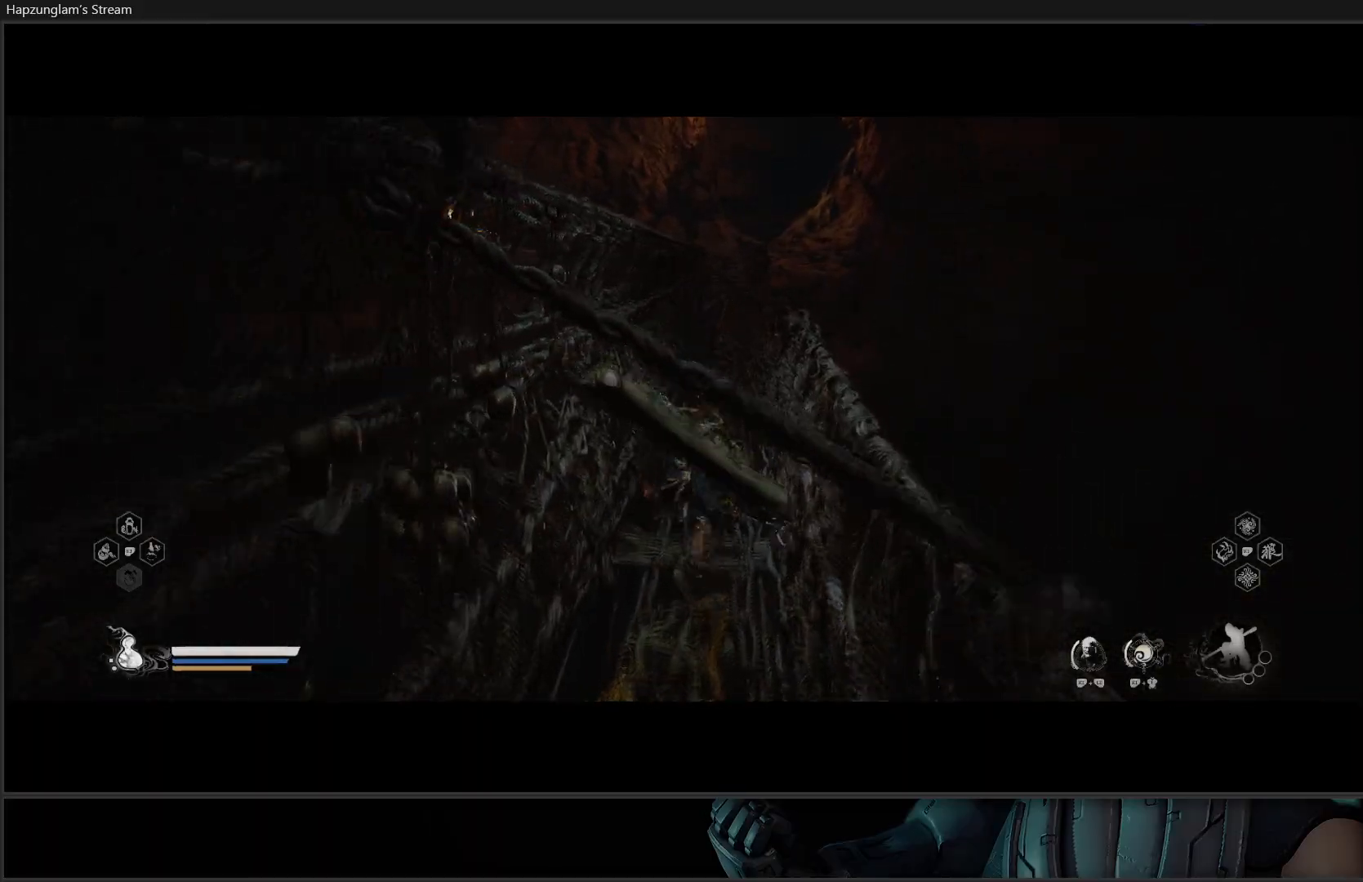
{"buttons": [], "left_stick": "up", "right_stick": "center", "events": []}
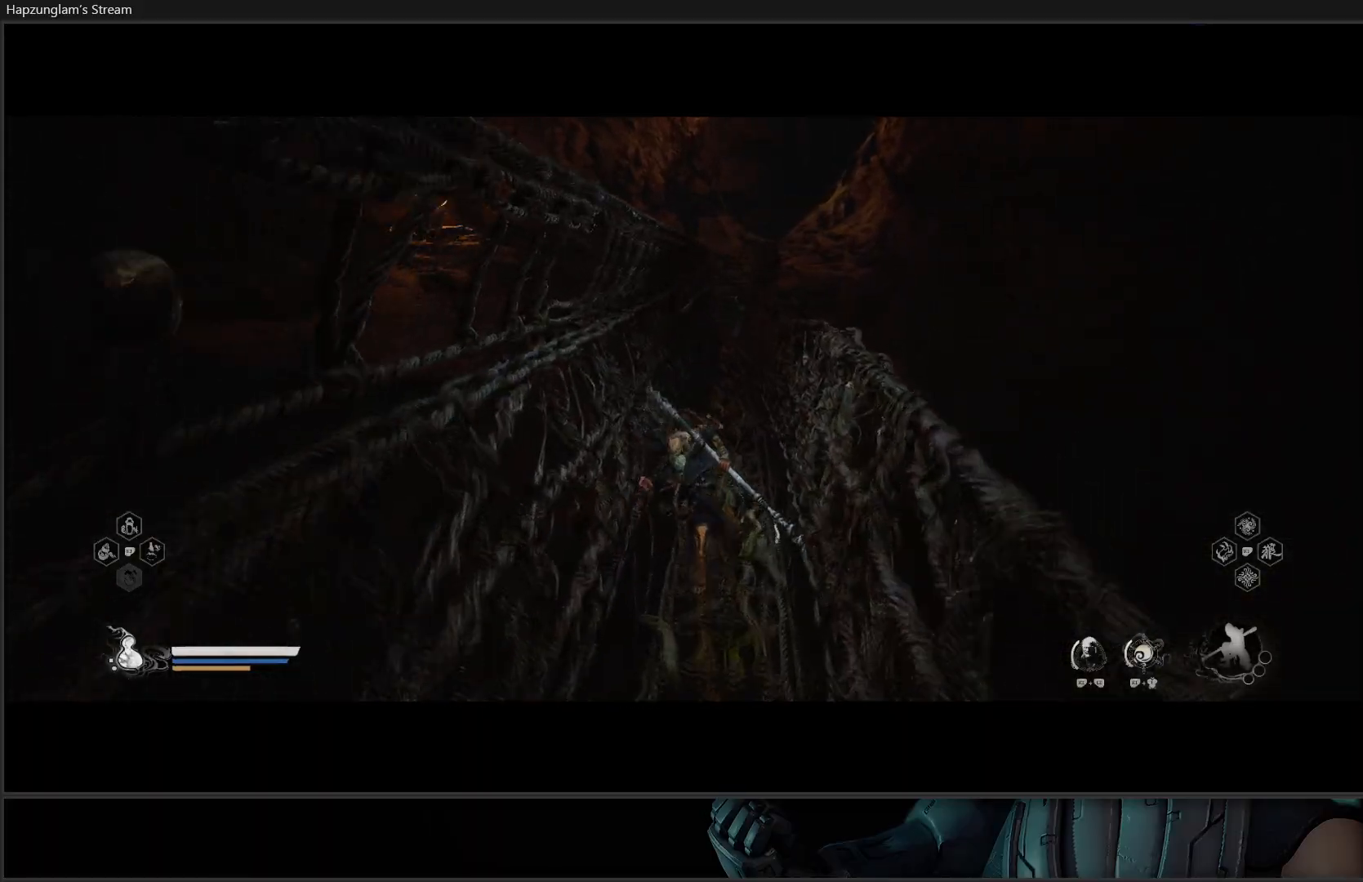
{"buttons": [], "left_stick": "up", "right_stick": "center", "events": []}
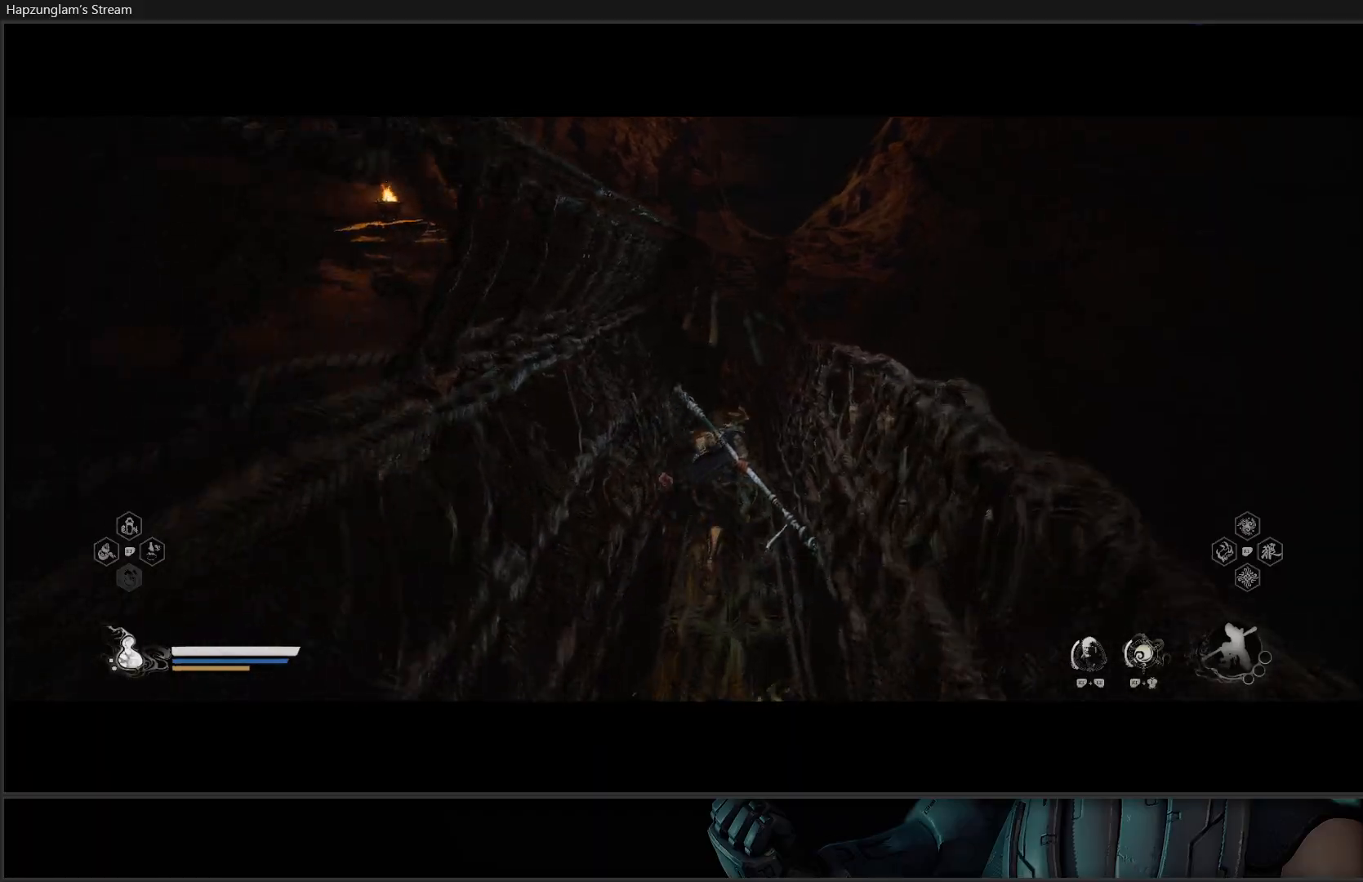
{"buttons": [], "left_stick": "up", "right_stick": "center", "events": []}
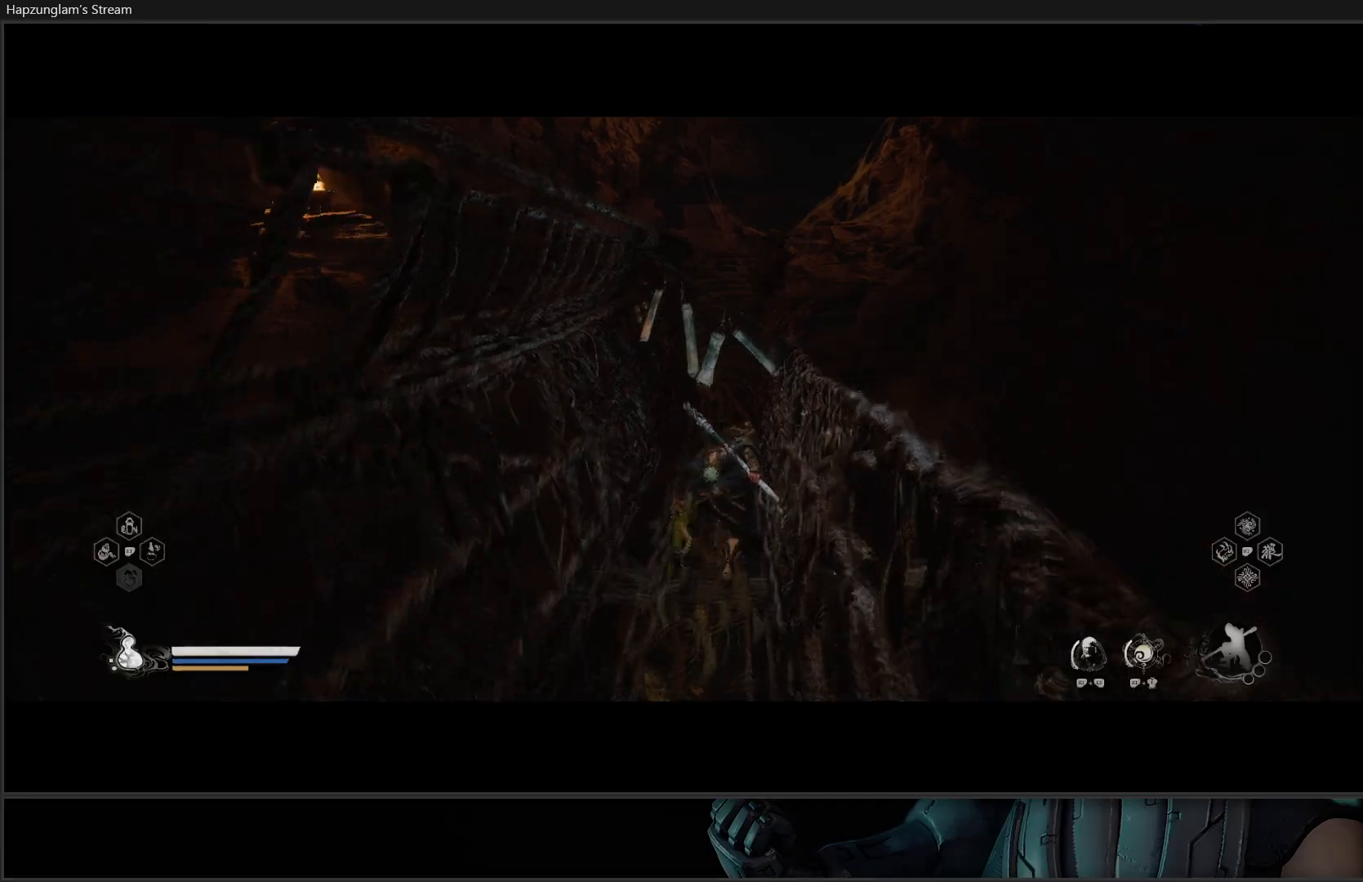
{"buttons": [], "left_stick": "up", "right_stick": "center", "events": []}
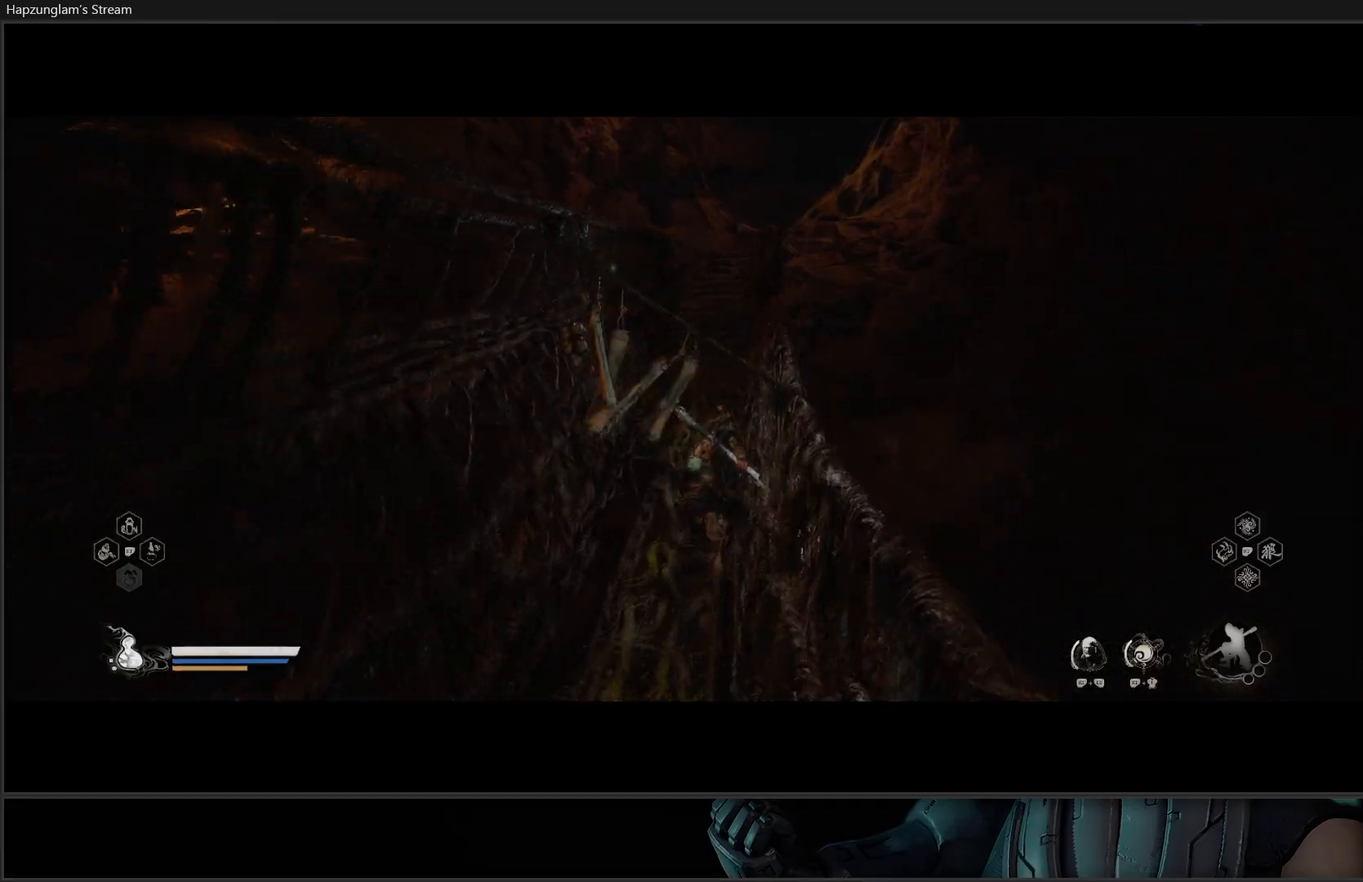
{"buttons": [], "left_stick": "up", "right_stick": "center", "events": []}
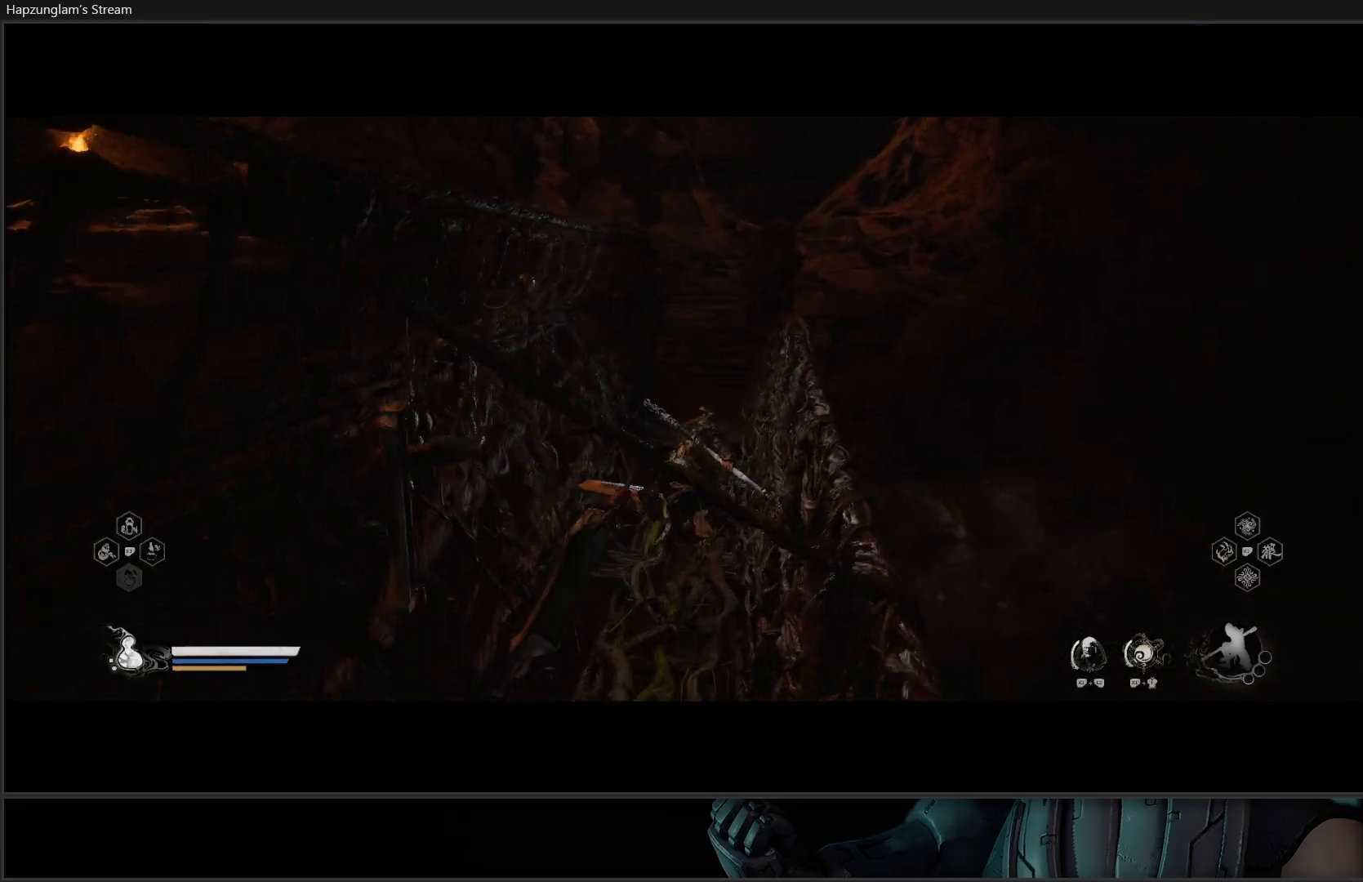
{"buttons": [], "left_stick": "up", "right_stick": "center", "events": [[100, "right_stick", "up"], [383, "right_stick", "center"]]}
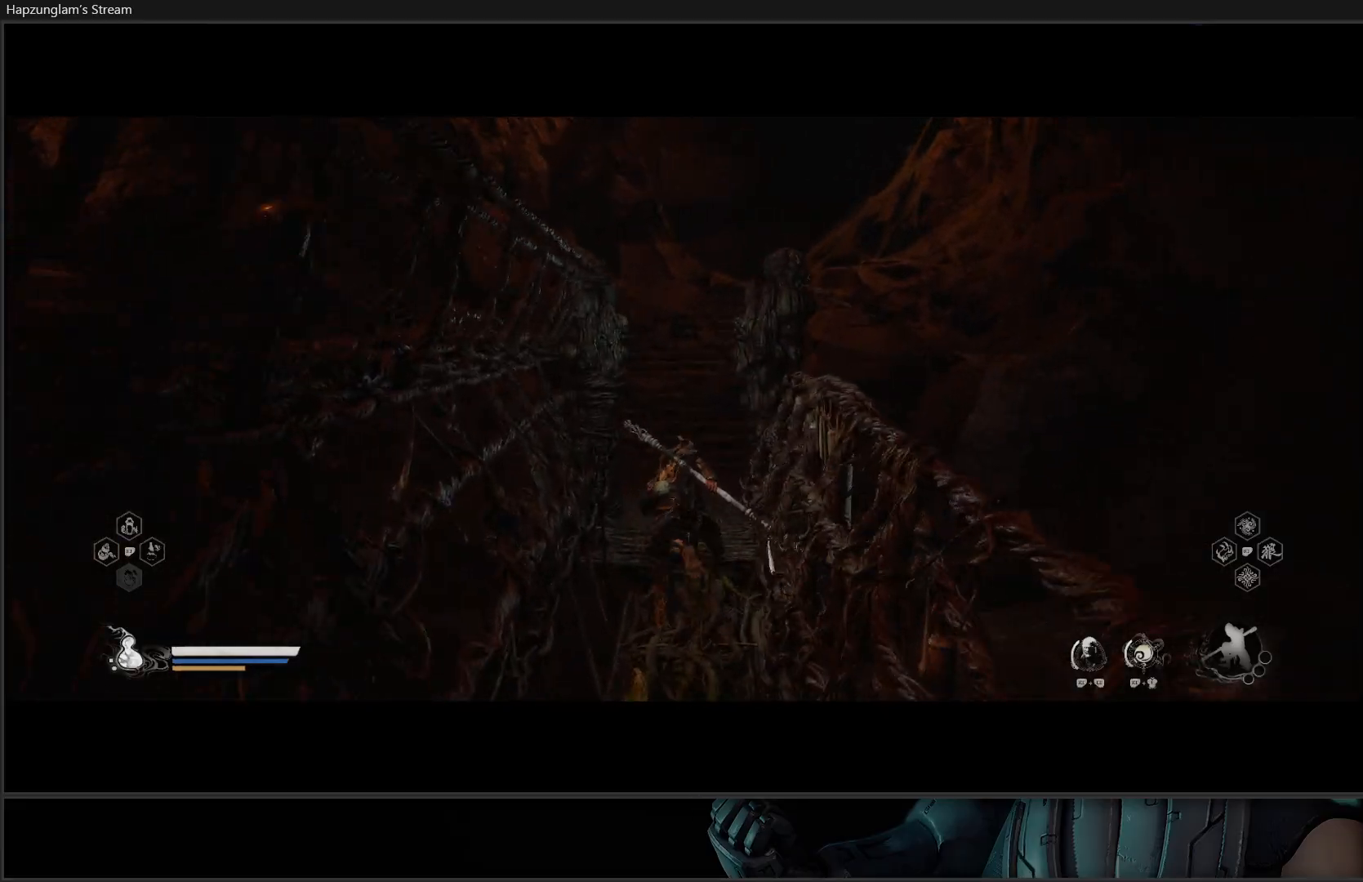
{"buttons": [], "left_stick": "up", "right_stick": "center", "events": []}
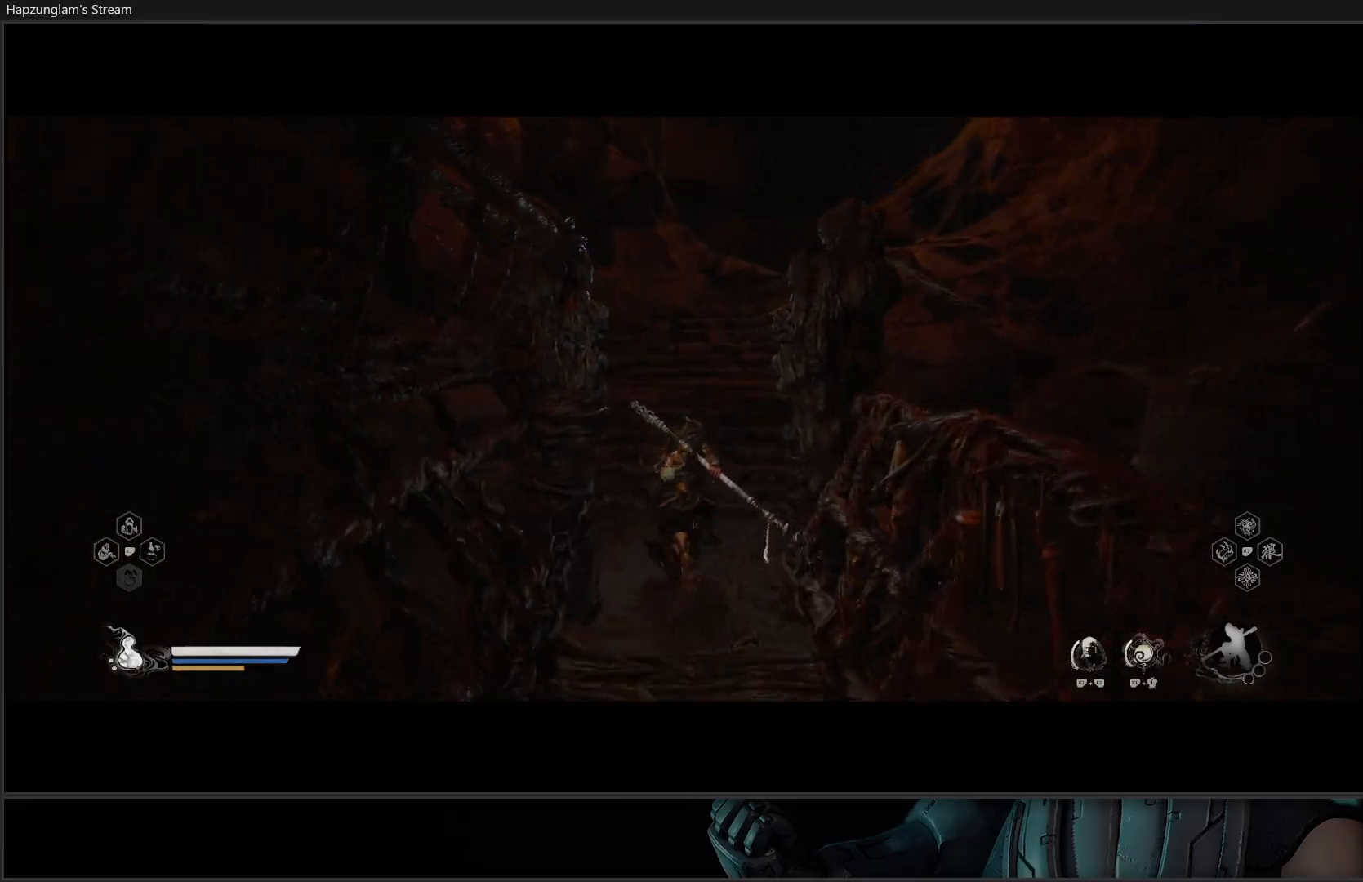
{"buttons": [], "left_stick": "up", "right_stick": "center", "events": [[134, "right_stick", "right"], [351, "right_stick", "center"]]}
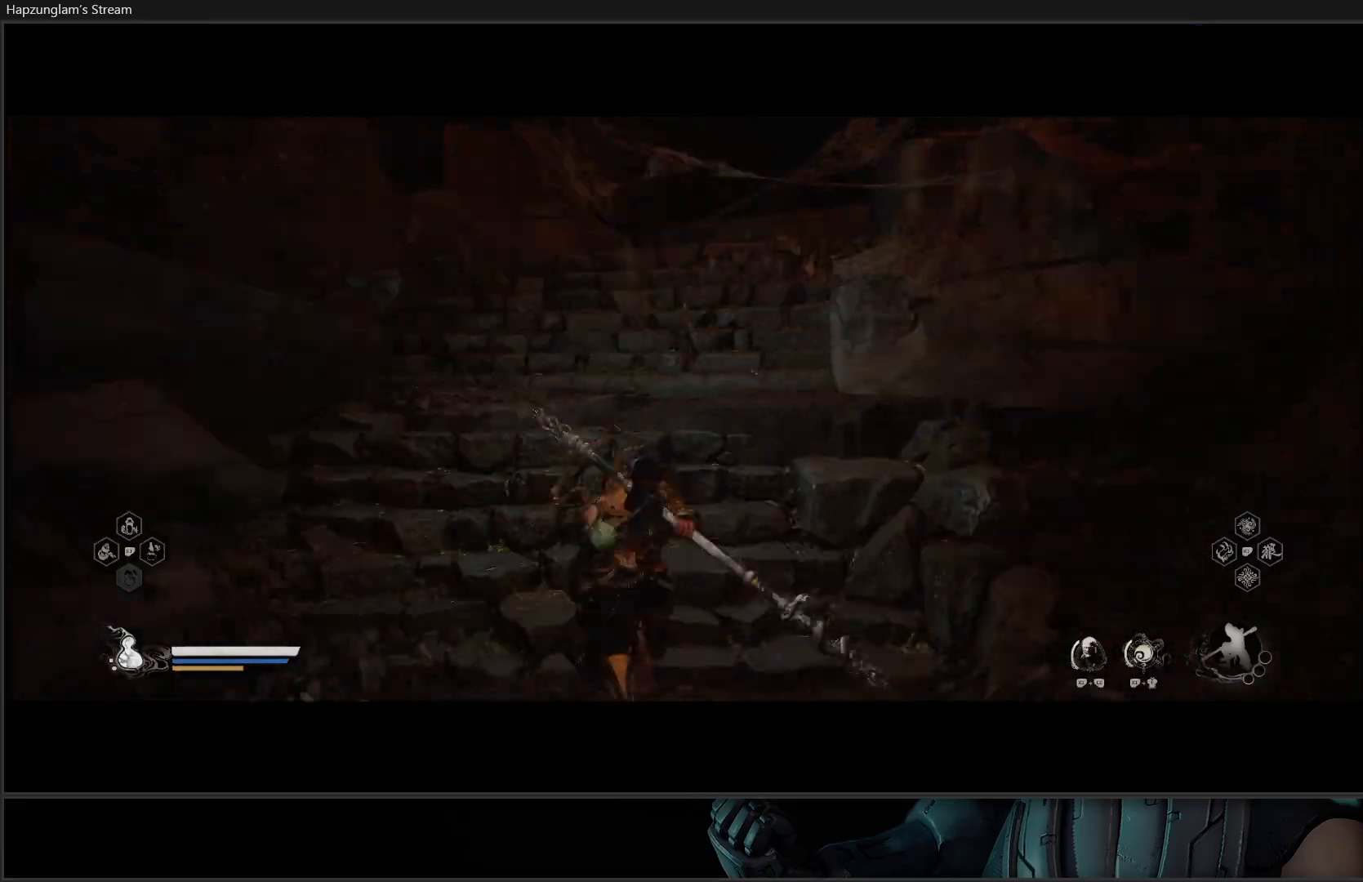
{"buttons": [], "left_stick": "up-right", "right_stick": "right", "events": [[384, "right_stick", "right"], [467, "left_stick", "up-right"]]}
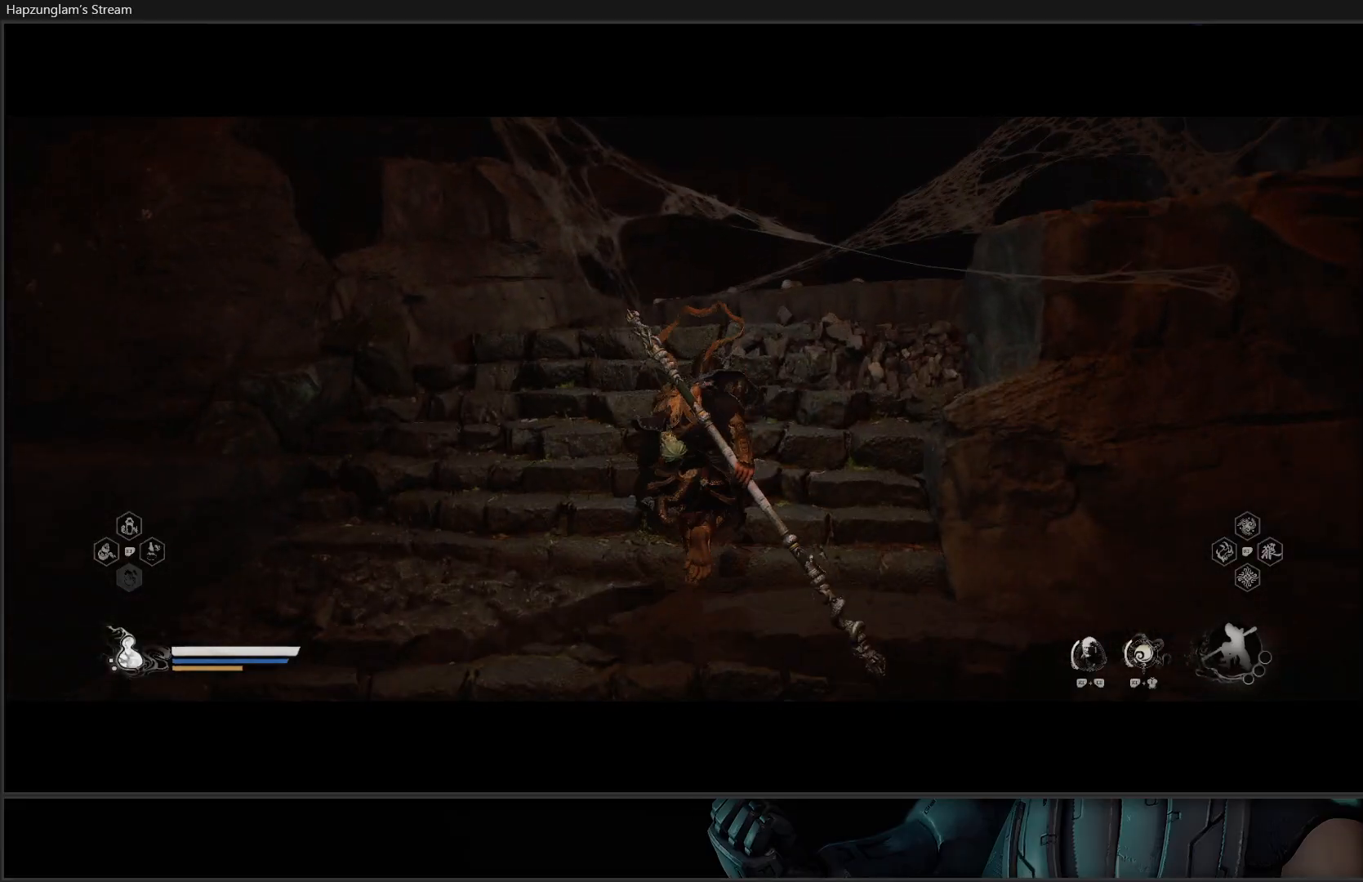
{"buttons": [], "left_stick": "up-right", "right_stick": "center", "events": [[233, "right_stick", "center"], [383, "B", "down"], [483, "B", "up"]]}
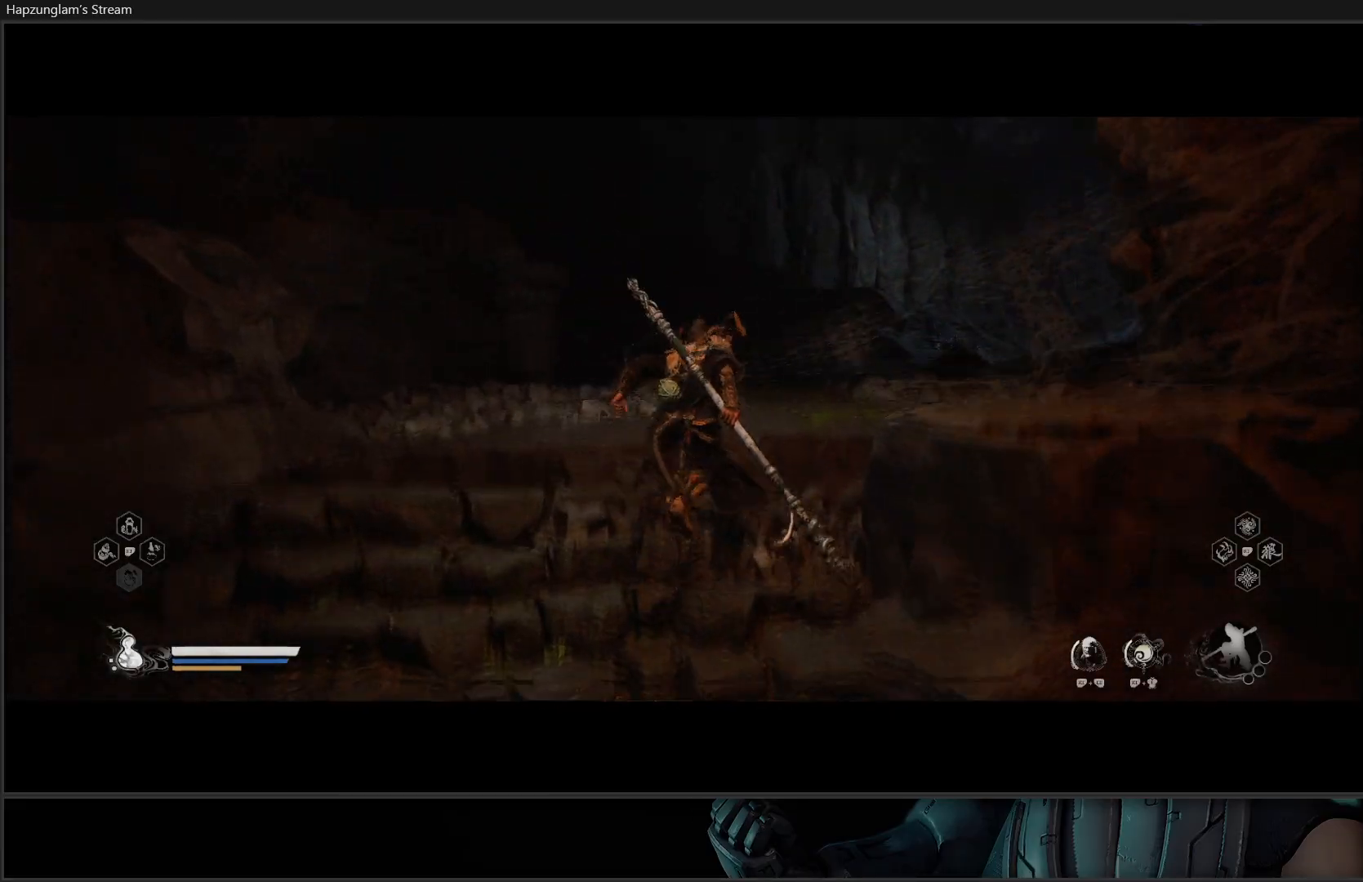
{"buttons": [], "left_stick": "up-right", "right_stick": "right", "events": [[17, "left_stick", "up"], [284, "left_stick", "up-right"], [334, "right_stick", "right"]]}
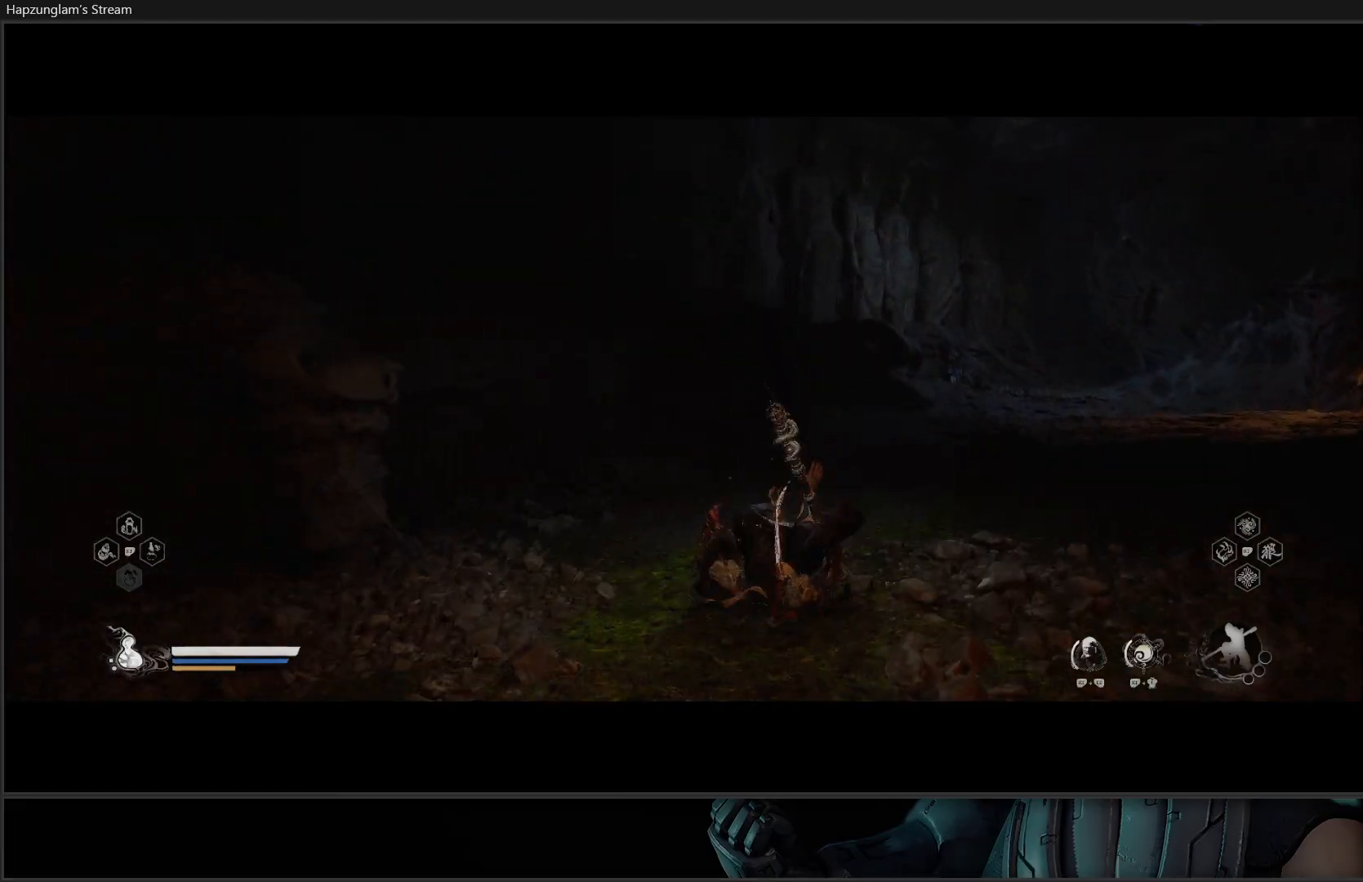
{"buttons": [], "left_stick": "up", "right_stick": "center", "events": [[34, "left_stick", "center"], [201, "right_stick", "center"], [234, "left_stick", "up"]]}
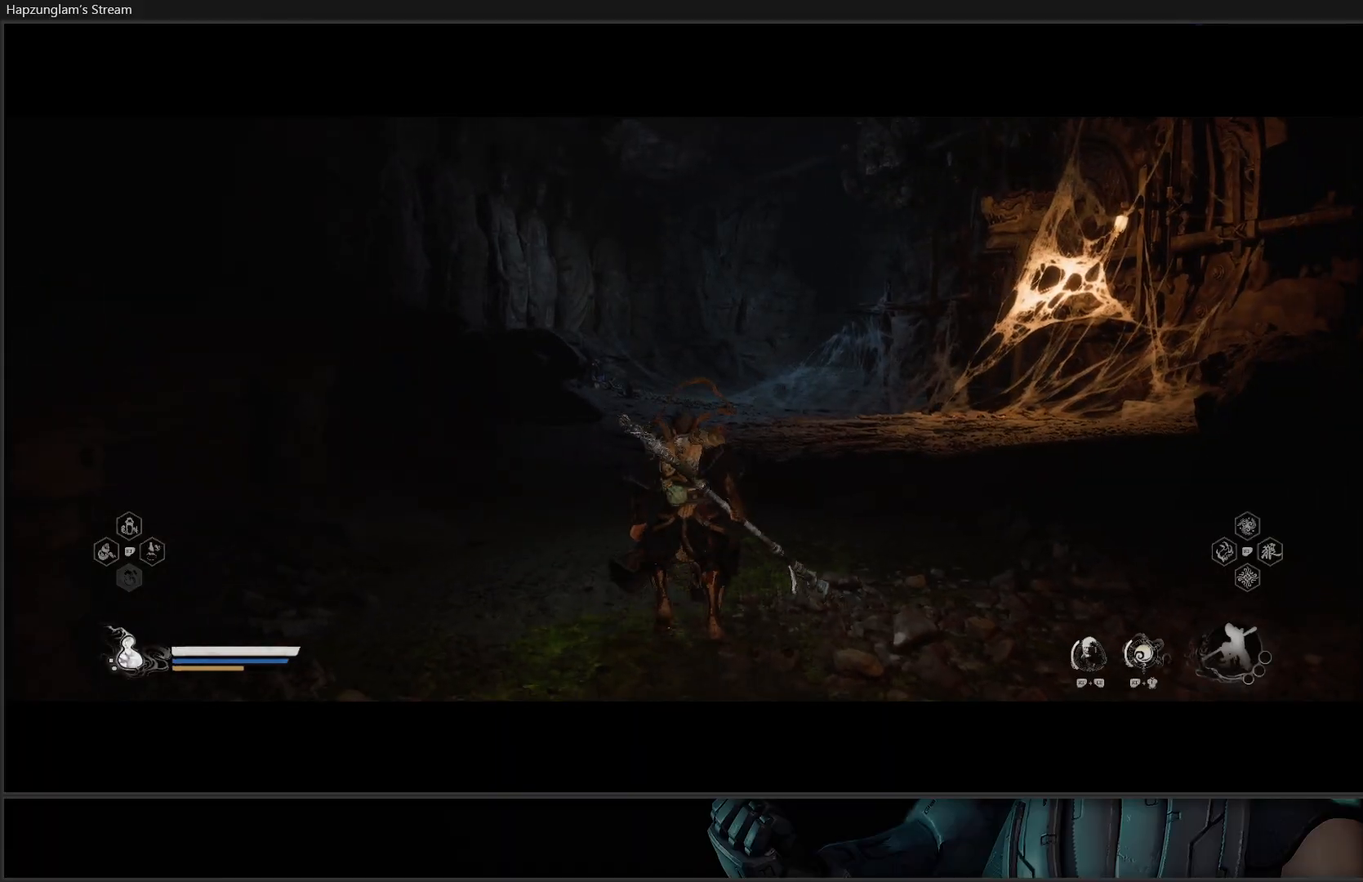
{"buttons": [], "left_stick": "up", "right_stick": "center", "events": [[67, "L3", "down"], [184, "L3", "up"]]}
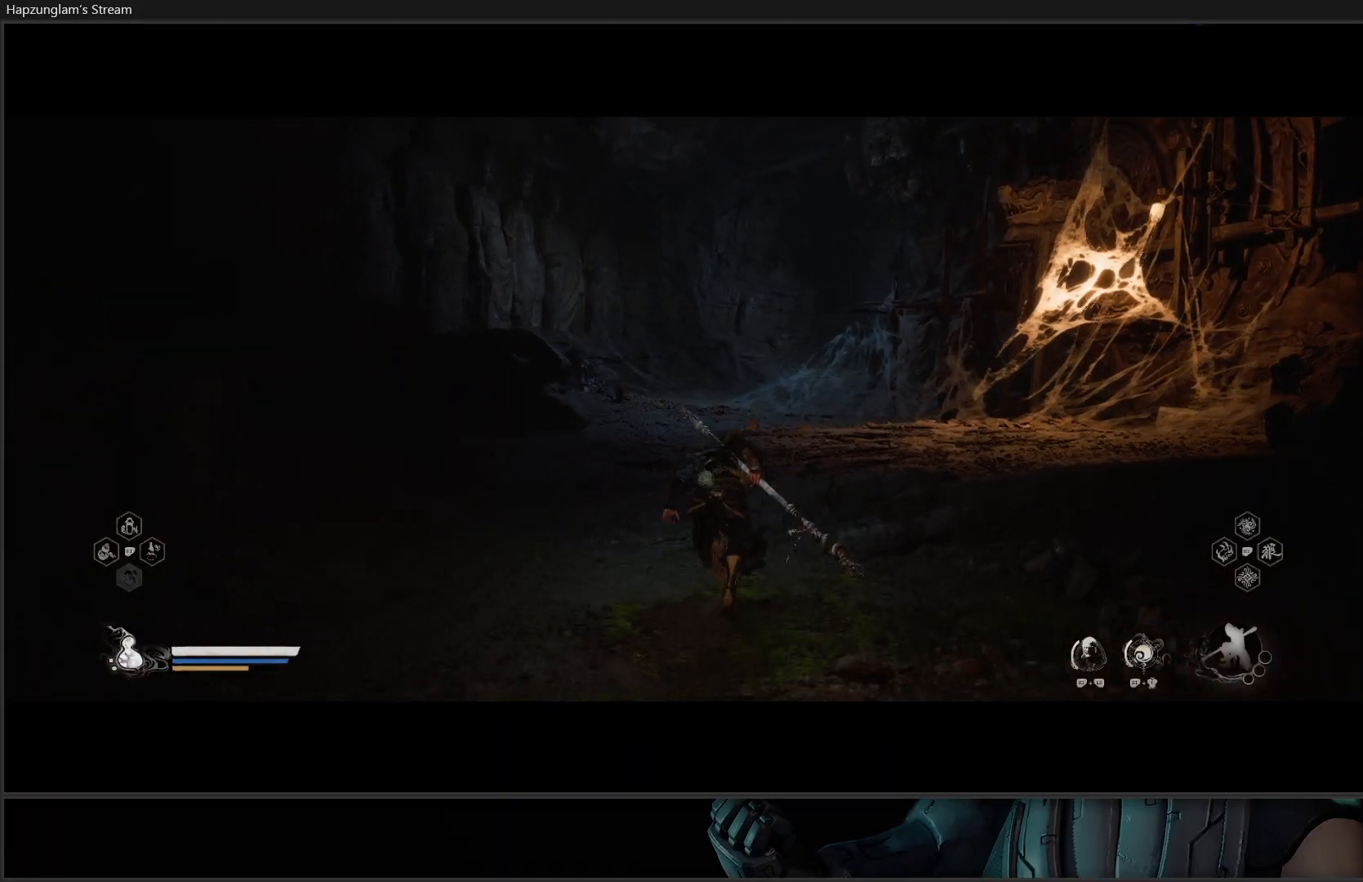
{"buttons": [], "left_stick": "up", "right_stick": "down-left", "events": [[383, "right_stick", "down-left"]]}
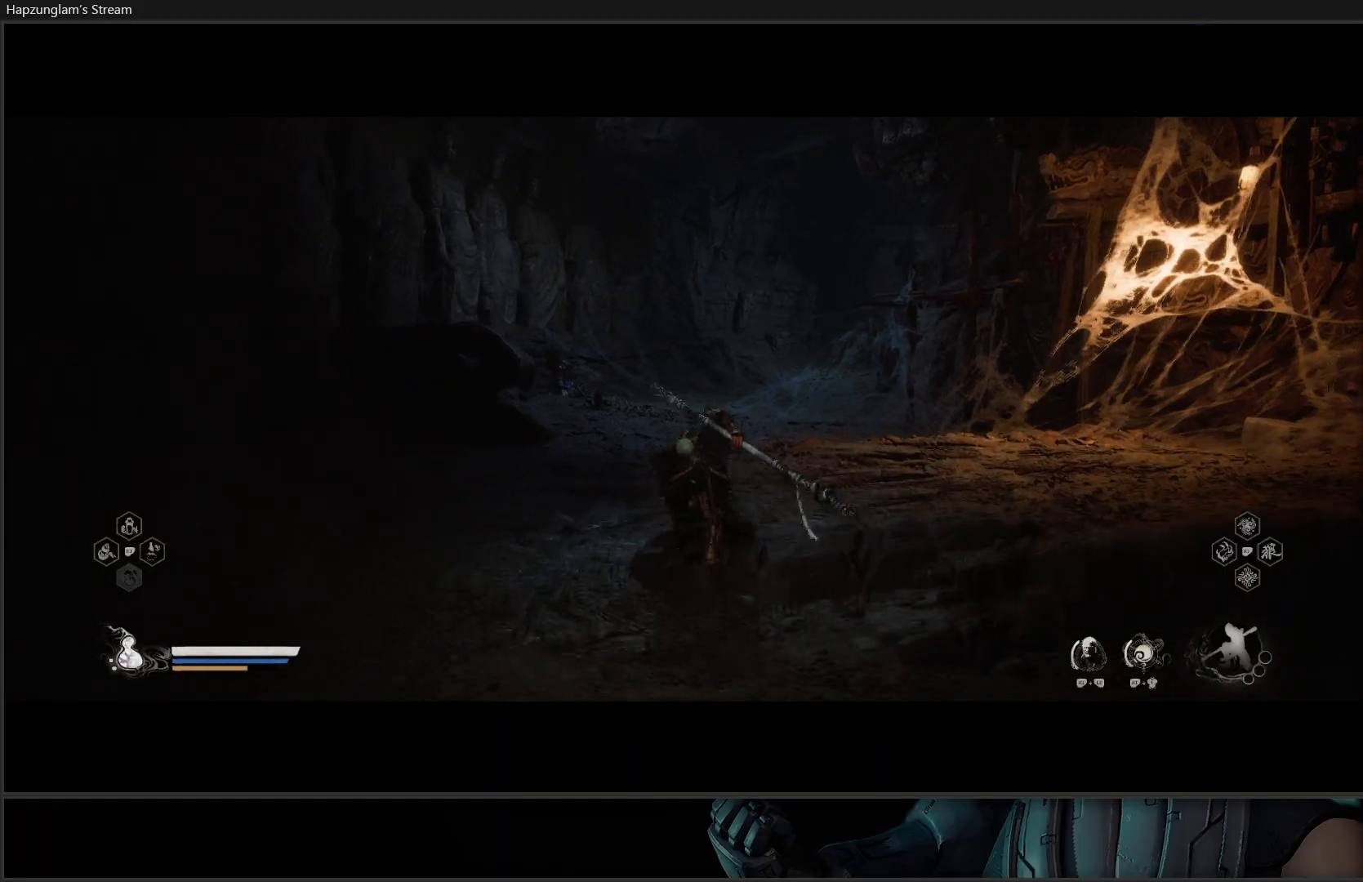
{"buttons": [], "left_stick": "up", "right_stick": "center", "events": [[100, "right_stick", "center"]]}
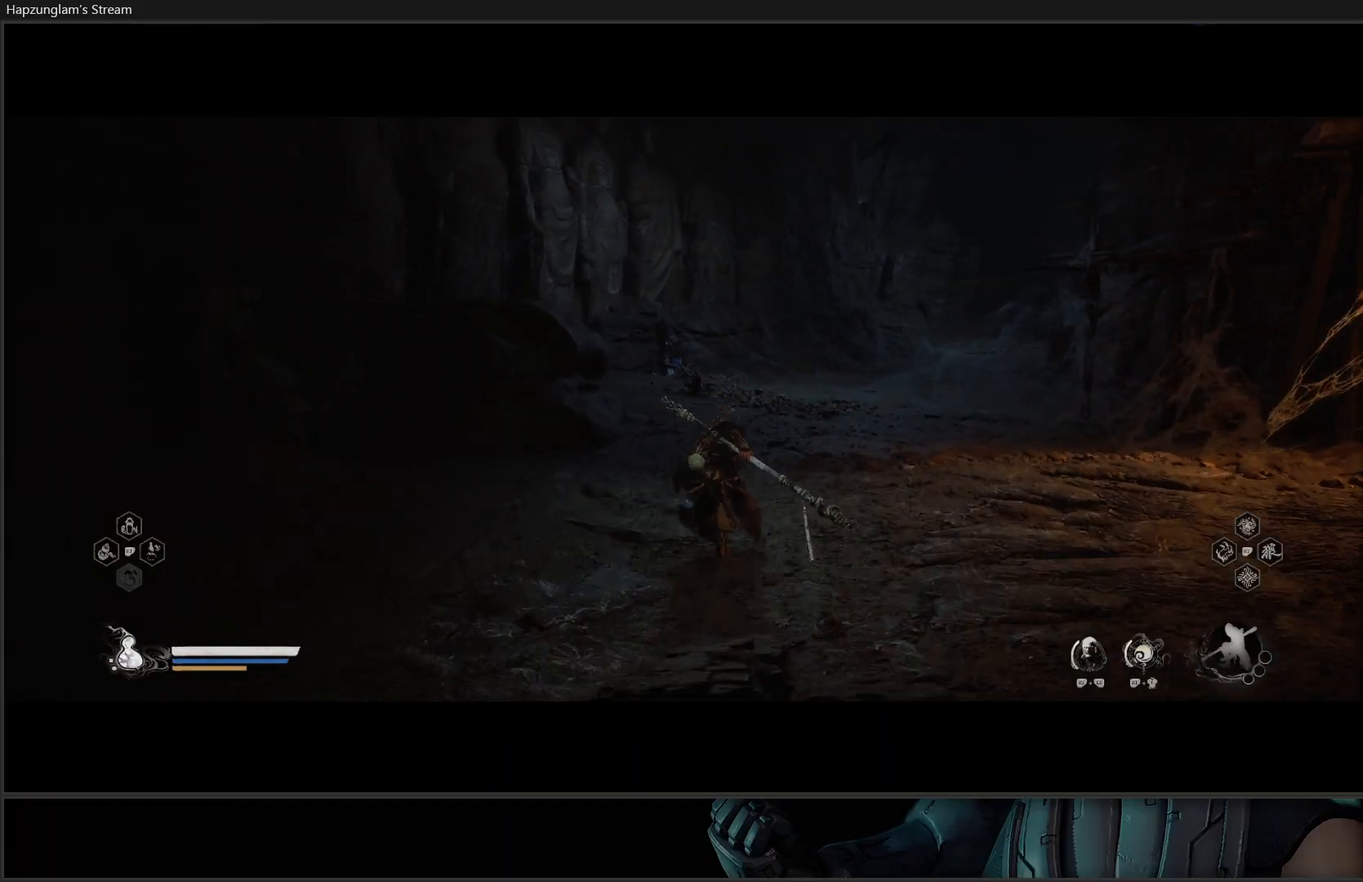
{"buttons": [], "left_stick": "up", "right_stick": "center", "events": []}
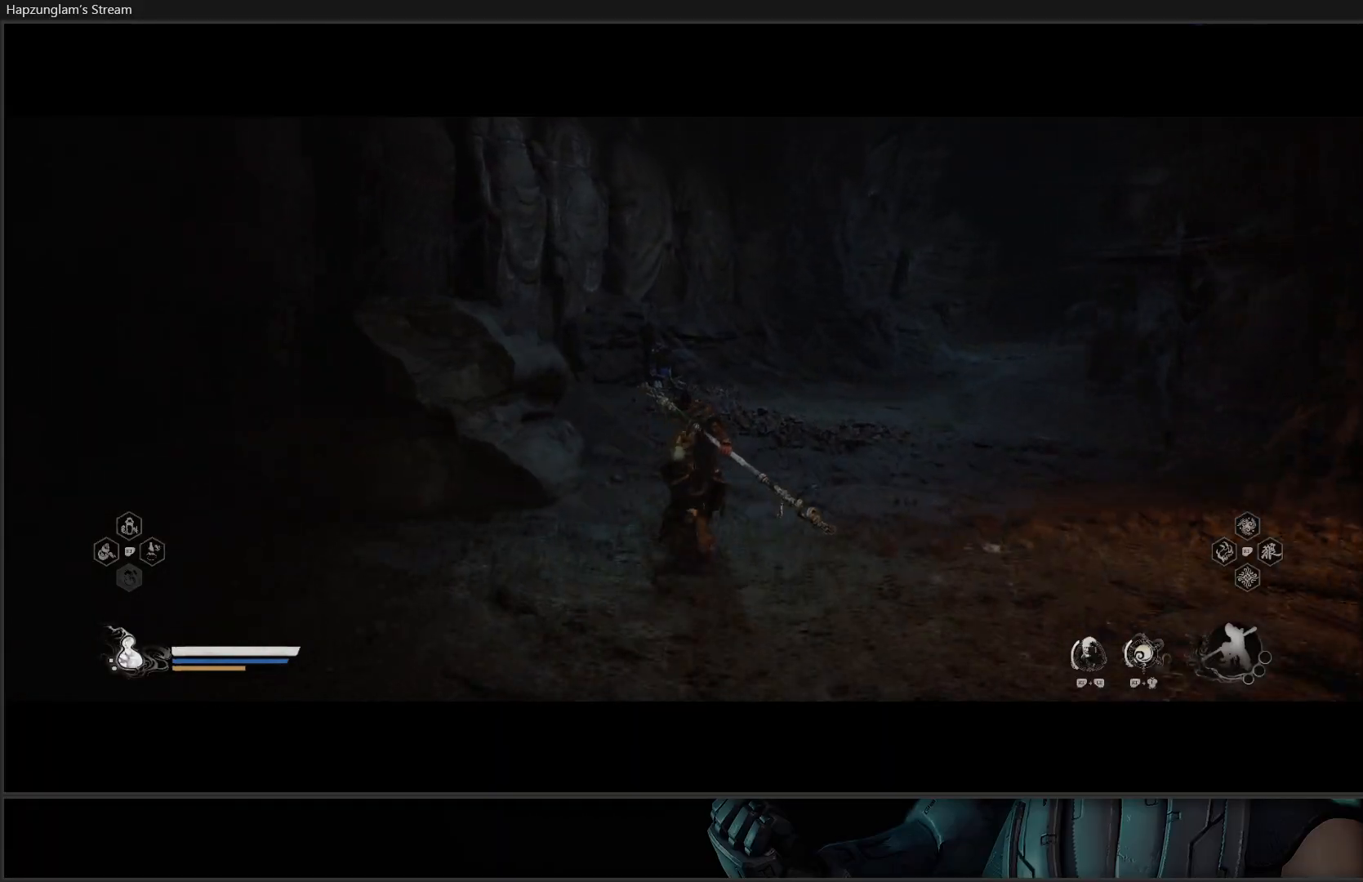
{"buttons": [], "left_stick": "up", "right_stick": "down-left", "events": [[234, "left_stick", "up-right"], [350, "right_stick", "down-left"], [417, "left_stick", "up"]]}